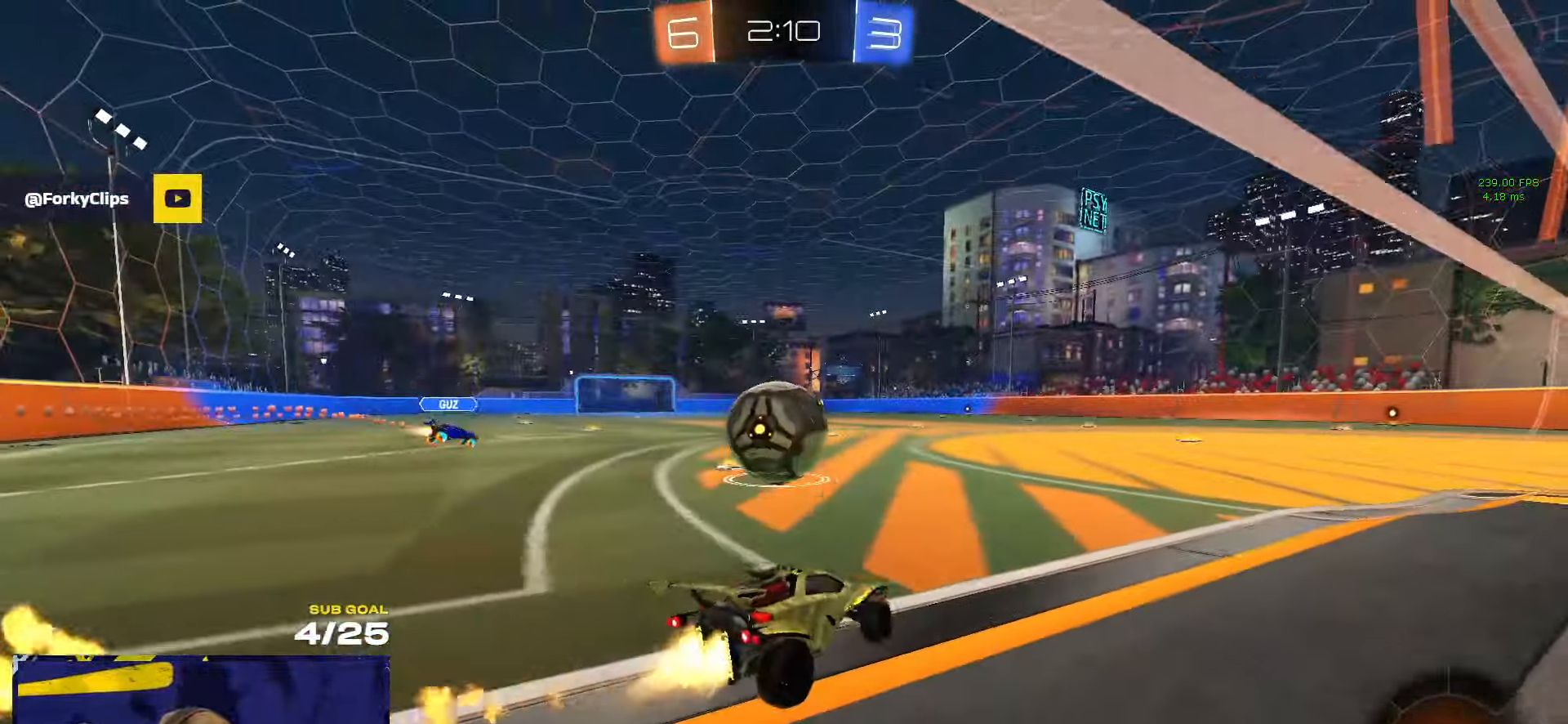
Gameplay with a controller (Xbox layout); each line is a JSON object with the inputs held at the frame after it. "events" lists button and stick changes between this image and that frame as [ms after this image, input, new state], when the widget could be followed in between. Not read: R2.
{"buttons": ["A", "R1", "L3"], "left_stick": "right", "right_stick": "center", "events": [[50, "left_stick", "right"], [100, "left_stick", "center"], [184, "left_stick", "left"], [367, "A", "down"], [417, "A", "up"], [417, "left_stick", "up"], [434, "L3", "down"], [450, "A", "down"], [484, "left_stick", "right"]]}
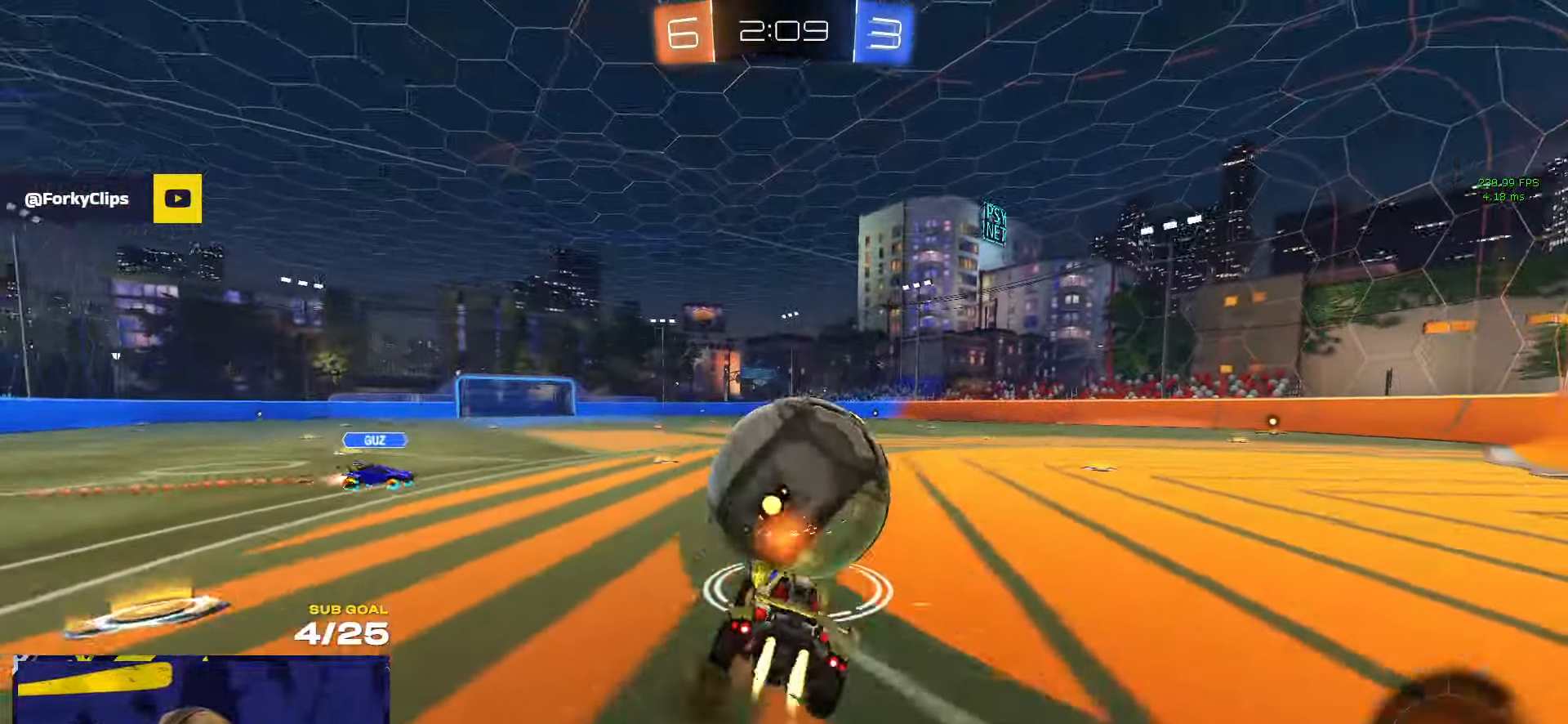
{"buttons": ["L3"], "left_stick": "down-right", "right_stick": "center", "events": [[34, "left_stick", "down"], [67, "A", "up"], [200, "Y", "down"], [284, "Y", "up"], [300, "R1", "up"], [450, "left_stick", "down-right"]]}
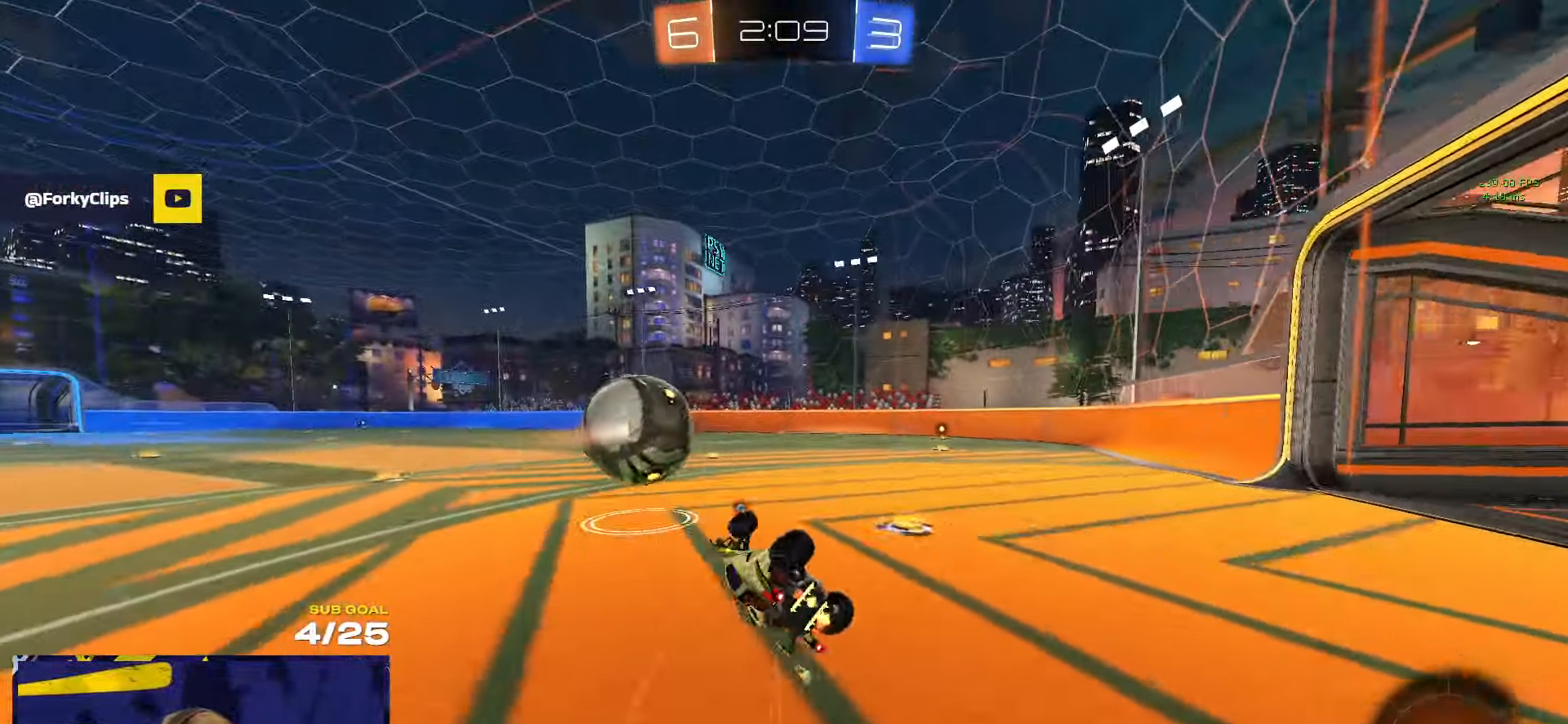
{"buttons": ["R1"], "left_stick": "right", "right_stick": "center", "events": [[184, "Y", "down"], [184, "left_stick", "right"], [250, "Y", "up"], [284, "L3", "up"], [417, "R1", "down"]]}
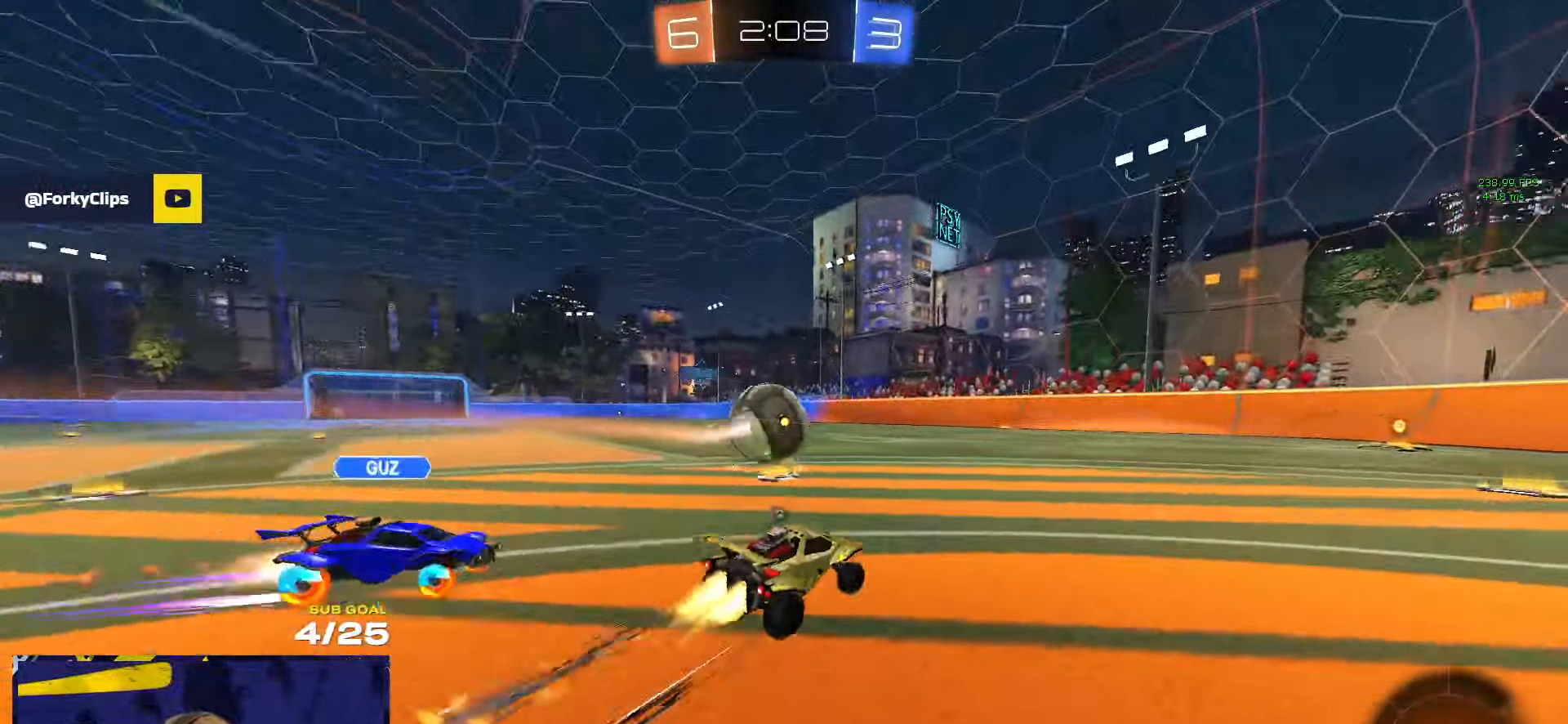
{"buttons": [], "left_stick": "center", "right_stick": "center", "events": [[17, "Y", "down"], [83, "Y", "up"], [166, "left_stick", "down-left"], [283, "left_stick", "center"], [416, "R1", "up"]]}
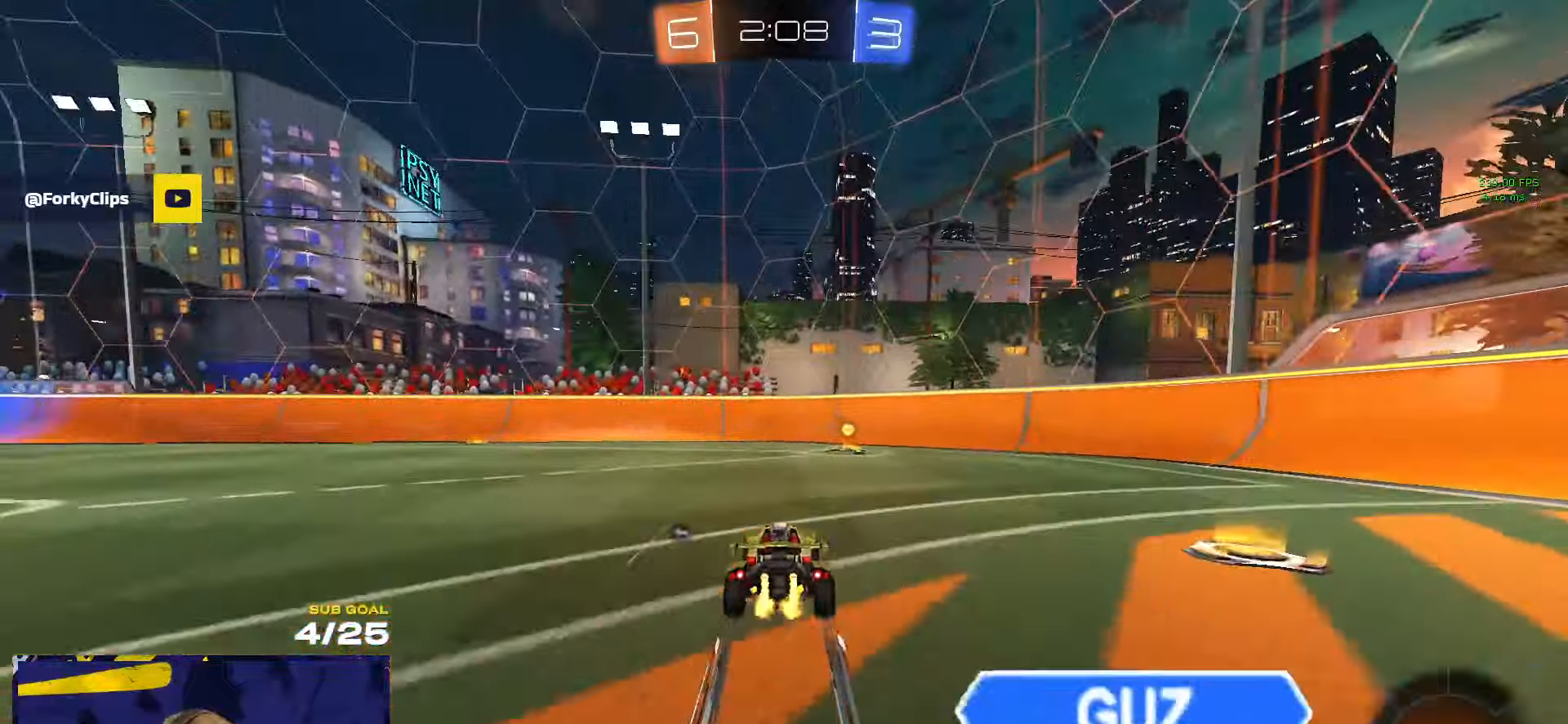
{"buttons": ["X"], "left_stick": "left", "right_stick": "center", "events": [[150, "Y", "down"], [216, "Y", "up"], [433, "left_stick", "left"], [450, "X", "down"]]}
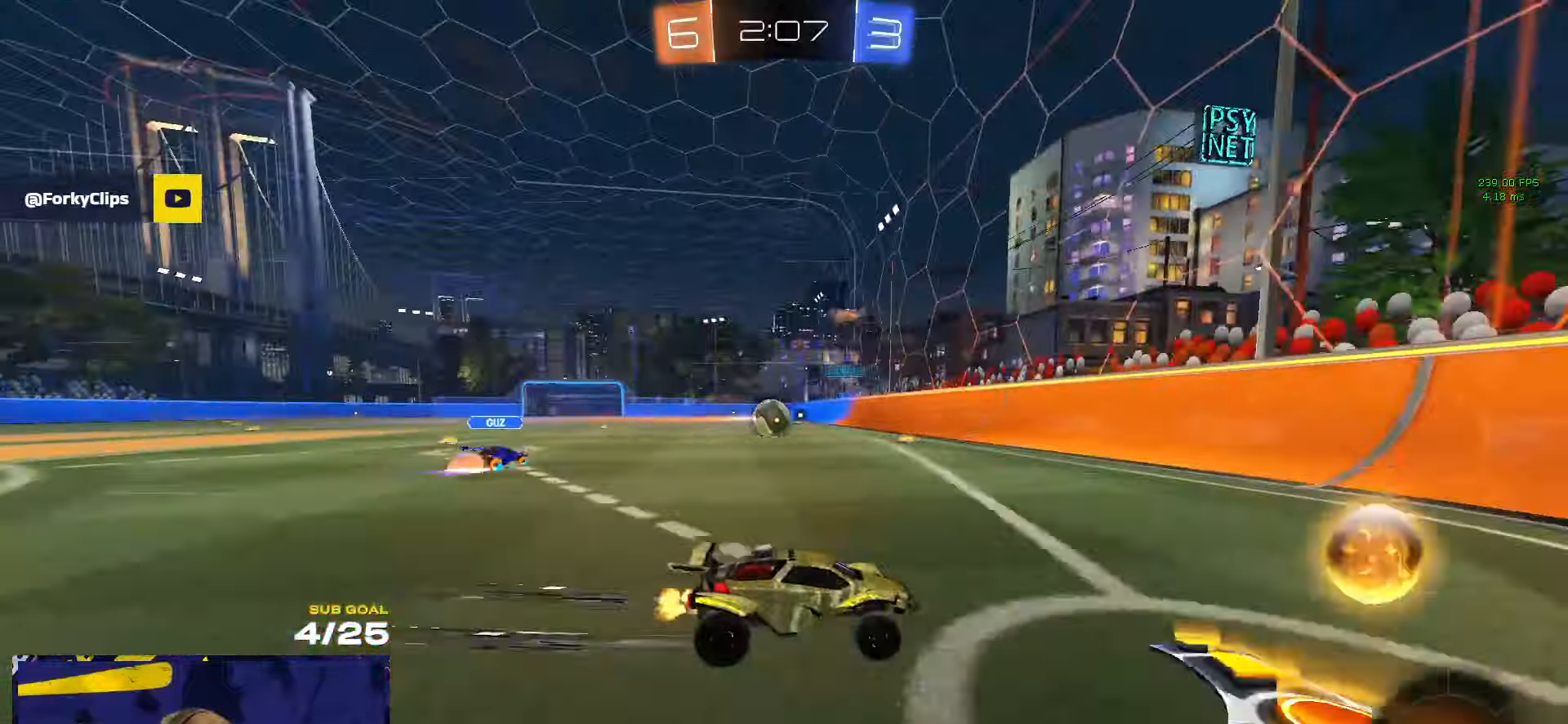
{"buttons": ["L1", "R1"], "left_stick": "left", "right_stick": "center", "events": [[16, "X", "up"], [216, "left_stick", "center"], [283, "R1", "down"], [333, "left_stick", "left"], [433, "A", "down"], [483, "L1", "down"], [500, "A", "up"]]}
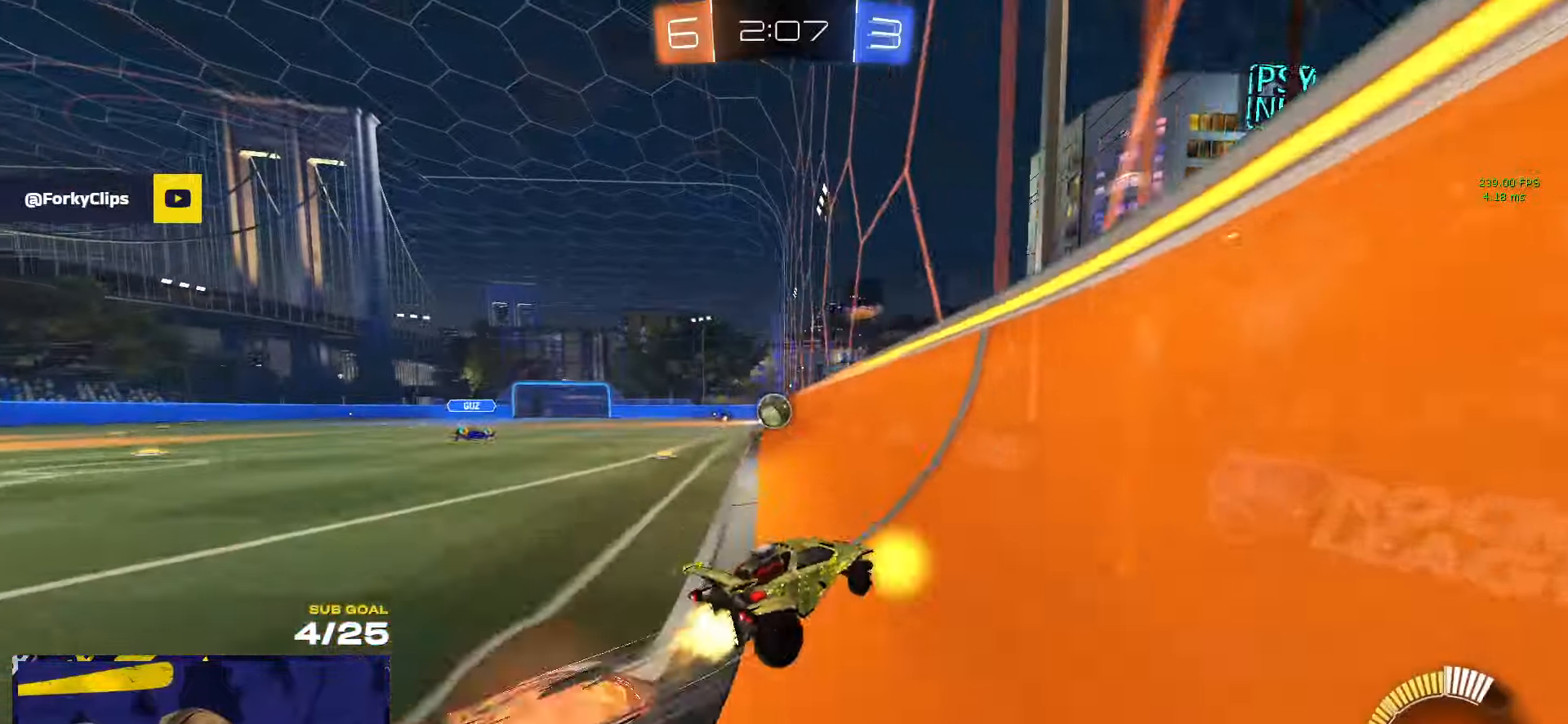
{"buttons": ["R1"], "left_stick": "right", "right_stick": "center", "events": [[16, "L1", "up"], [66, "A", "down"], [166, "A", "up"], [200, "R1", "up"], [366, "R1", "down"], [466, "A", "down"], [466, "left_stick", "right"], [500, "A", "up"]]}
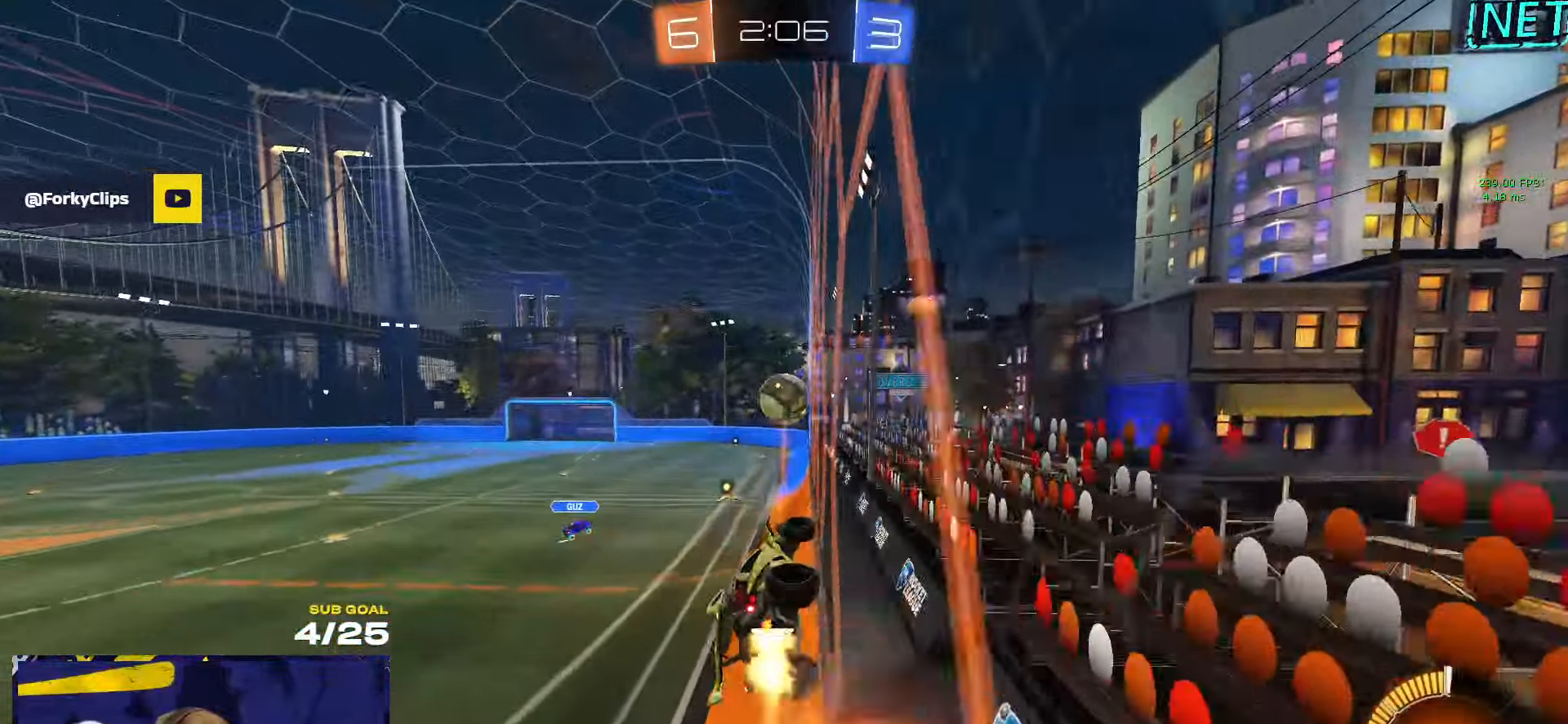
{"buttons": [], "left_stick": "left", "right_stick": "center", "events": [[50, "A", "down"], [116, "left_stick", "center"], [133, "A", "up"], [133, "R1", "up"], [250, "left_stick", "left"]]}
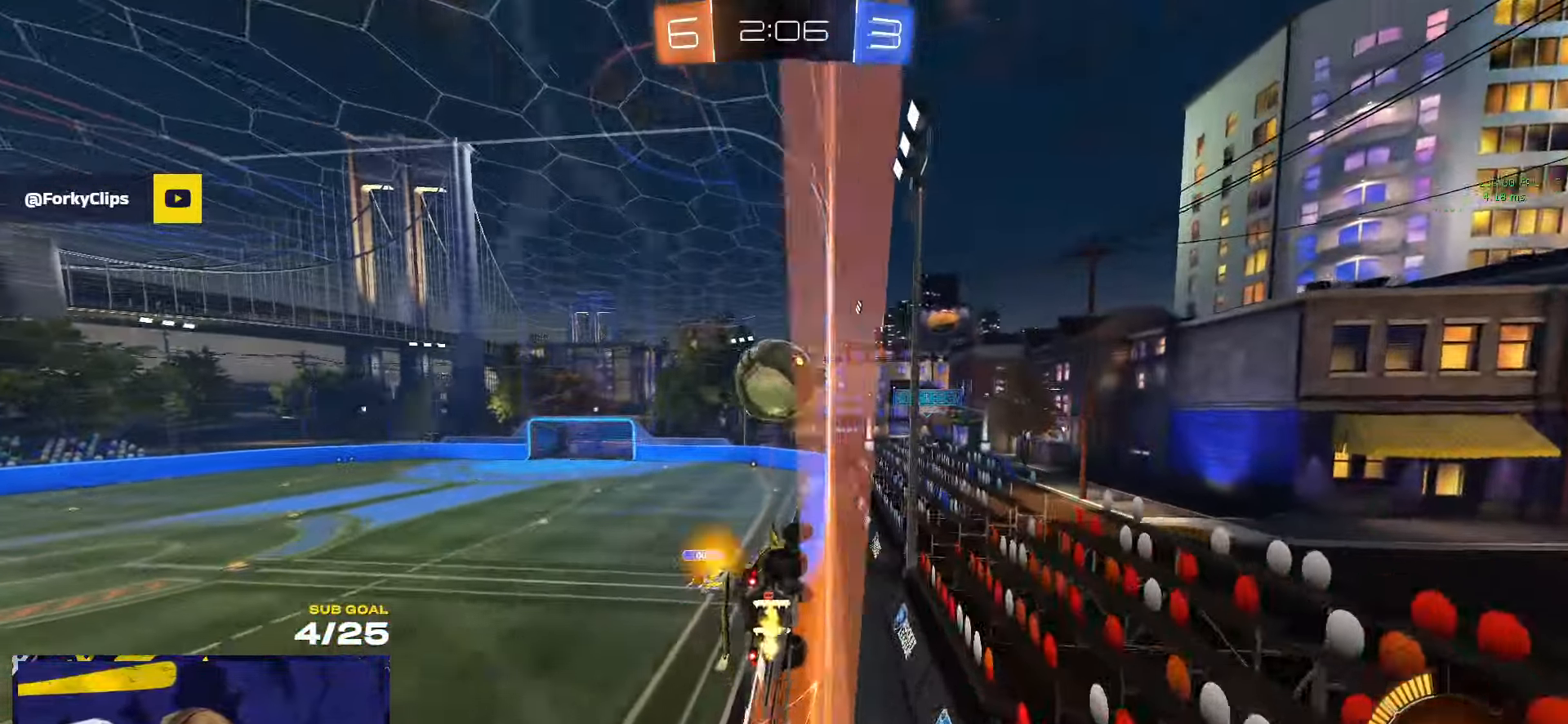
{"buttons": ["A", "R1", "L3"], "left_stick": "left", "right_stick": "center", "events": [[33, "left_stick", "right"], [166, "L2", "down"], [366, "L2", "up"], [483, "L3", "down"], [500, "A", "down"], [500, "R1", "down"], [500, "left_stick", "left"]]}
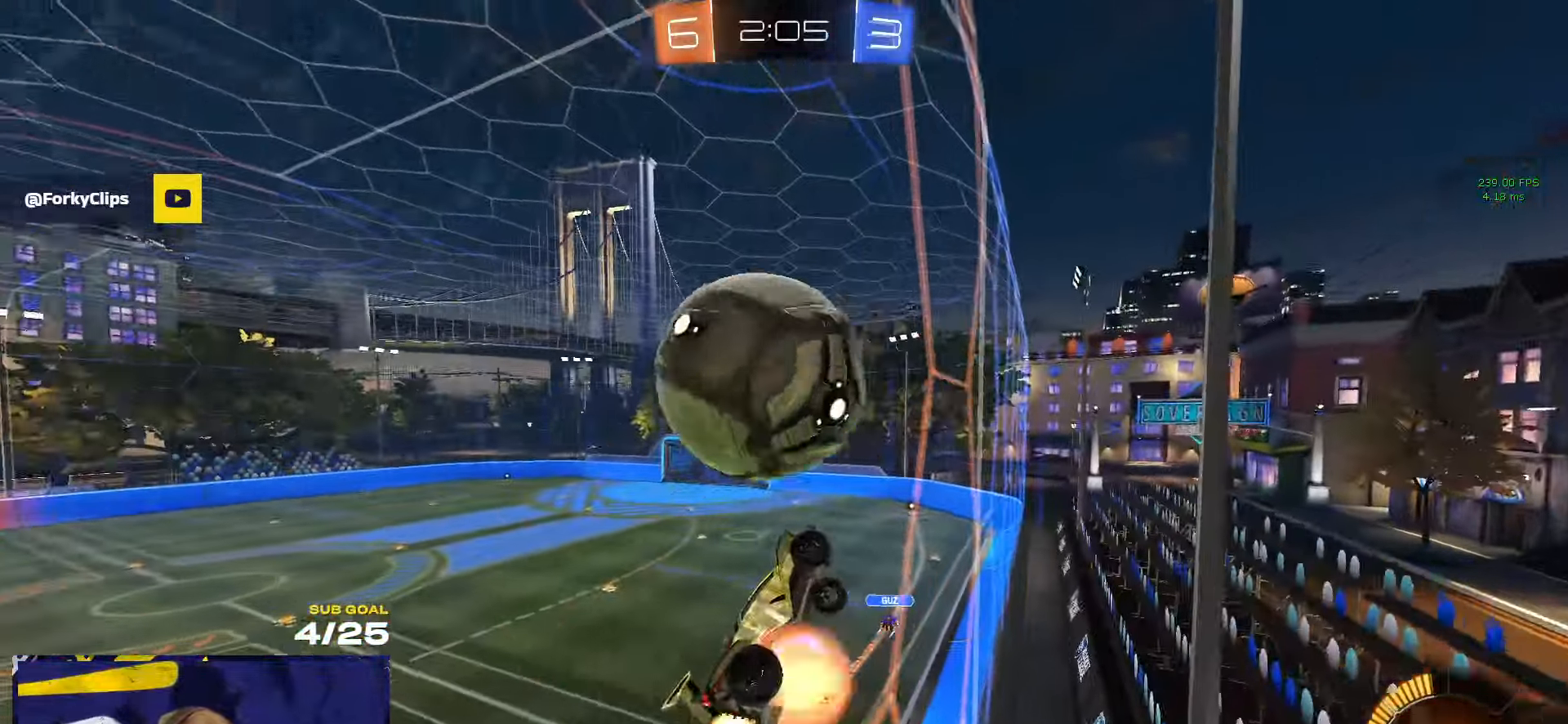
{"buttons": ["L1"], "left_stick": "up-right", "right_stick": "center", "events": [[166, "left_stick", "up-left"], [183, "A", "up"], [250, "R1", "up"], [333, "left_stick", "up"], [383, "L3", "up"], [466, "L1", "down"], [500, "left_stick", "up-right"]]}
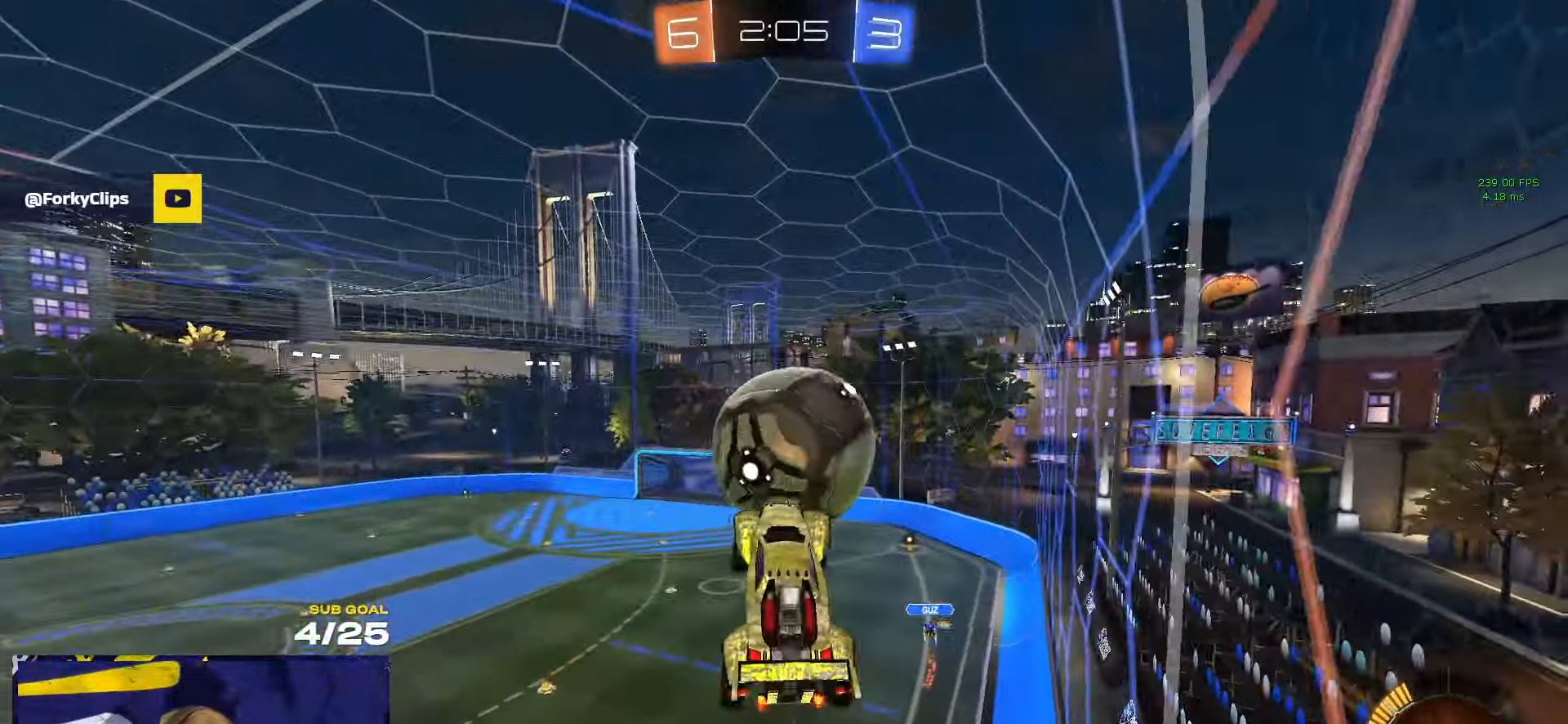
{"buttons": [], "left_stick": "down-left", "right_stick": "center", "events": [[50, "A", "down"], [150, "A", "up"], [166, "R1", "down"], [183, "L3", "down"], [250, "L1", "up"], [250, "R1", "up"], [250, "left_stick", "down"], [266, "L3", "up"], [300, "R1", "down"], [383, "R1", "up"], [483, "left_stick", "down-left"]]}
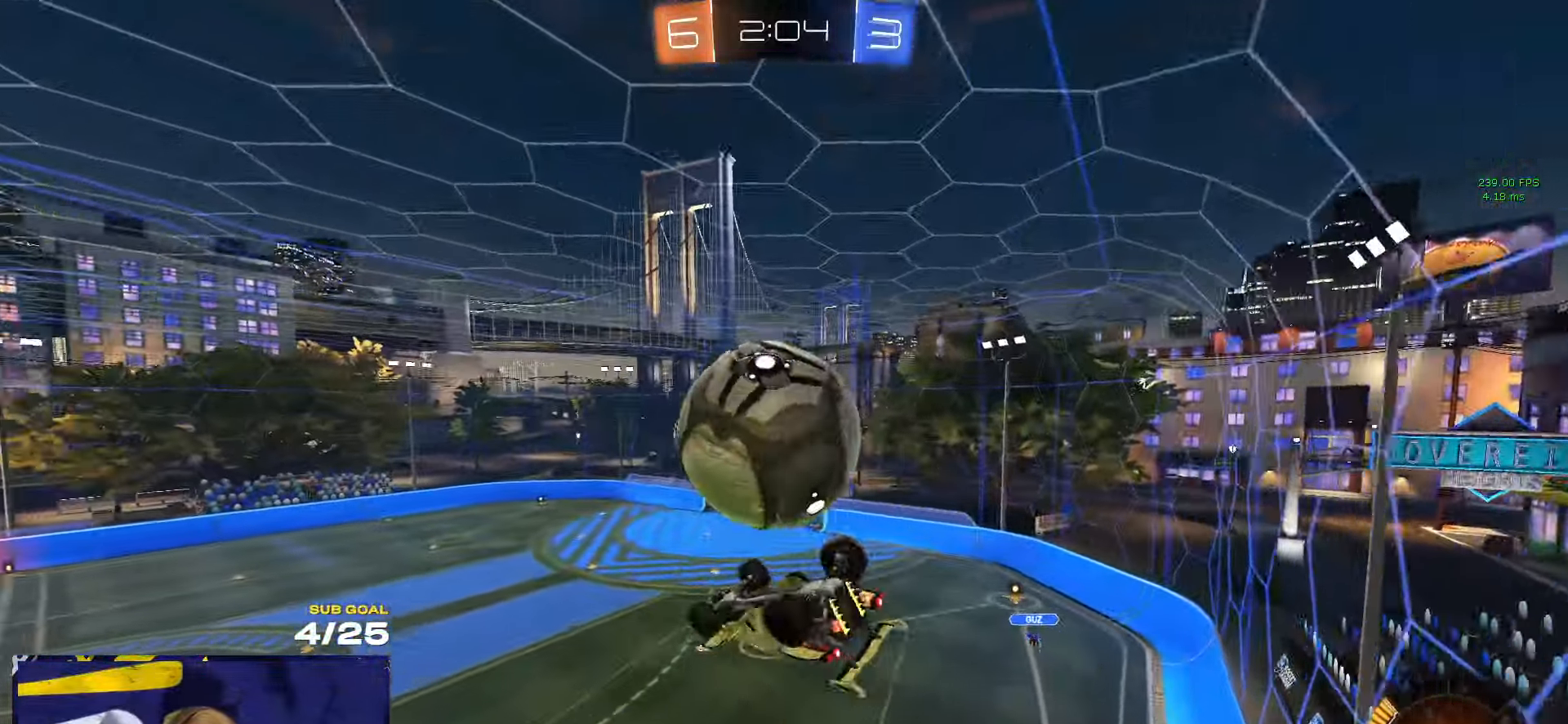
{"buttons": ["R1", "L3"], "left_stick": "down-left", "right_stick": "center", "events": [[150, "L3", "down"], [150, "left_stick", "up-left"], [200, "left_stick", "center"], [400, "left_stick", "down-left"], [466, "R1", "down"]]}
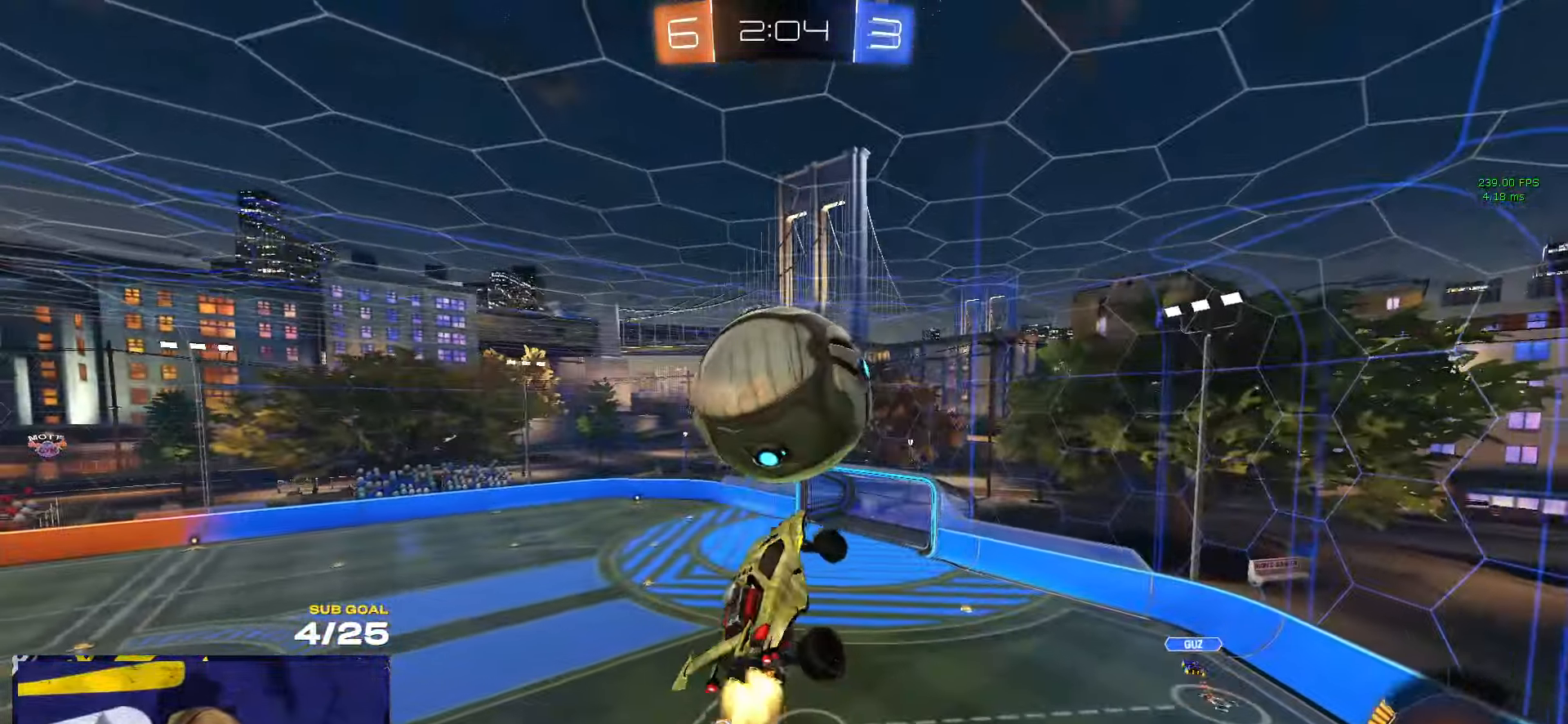
{"buttons": ["R1"], "left_stick": "down-left", "right_stick": "center", "events": [[66, "left_stick", "up-left"], [150, "left_stick", "down-left"], [216, "left_stick", "down-right"], [283, "left_stick", "up-right"], [383, "L3", "up"], [383, "left_stick", "down"], [483, "left_stick", "down-left"]]}
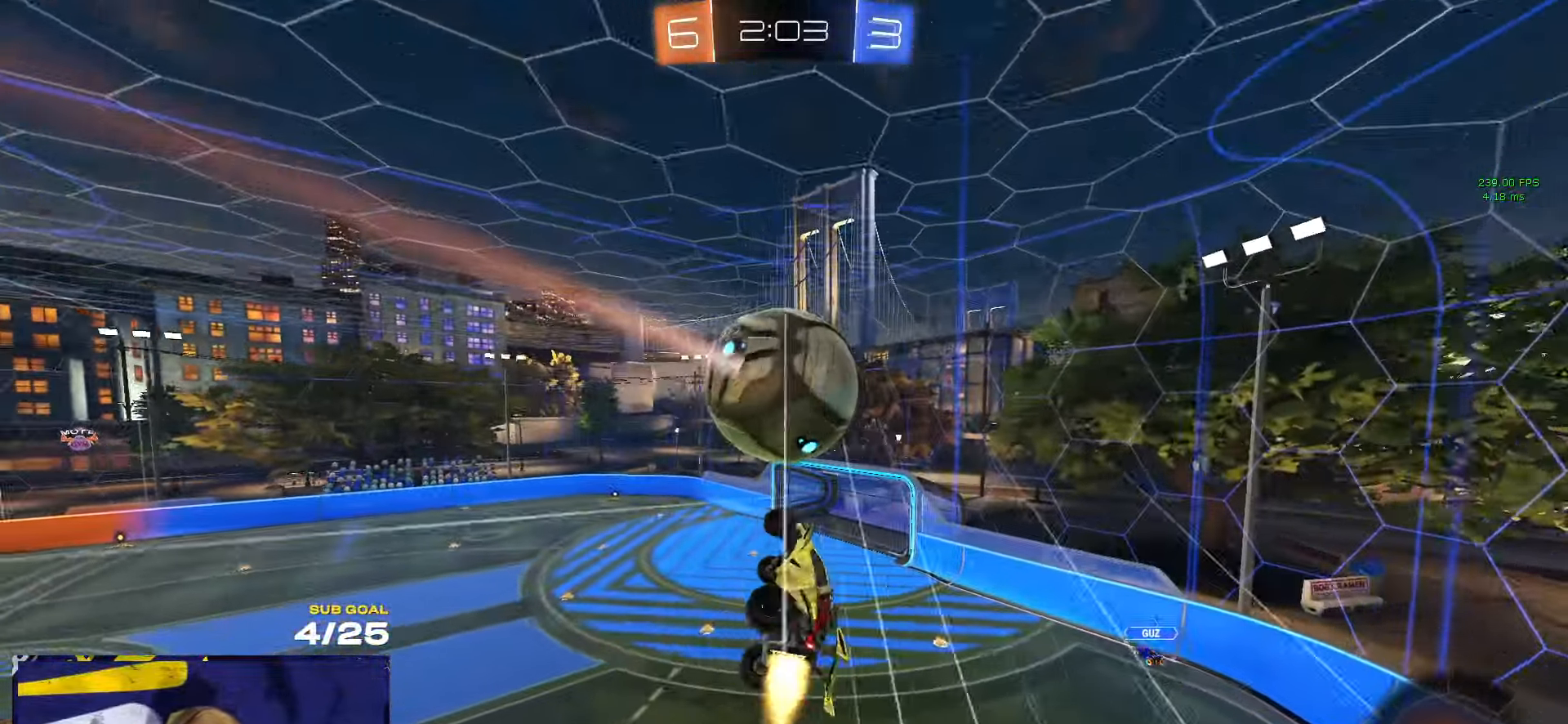
{"buttons": ["R1"], "left_stick": "up", "right_stick": "center", "events": [[117, "Y", "down"], [150, "left_stick", "center"], [183, "Y", "up"], [233, "left_stick", "right"], [350, "left_stick", "down"], [500, "left_stick", "up"]]}
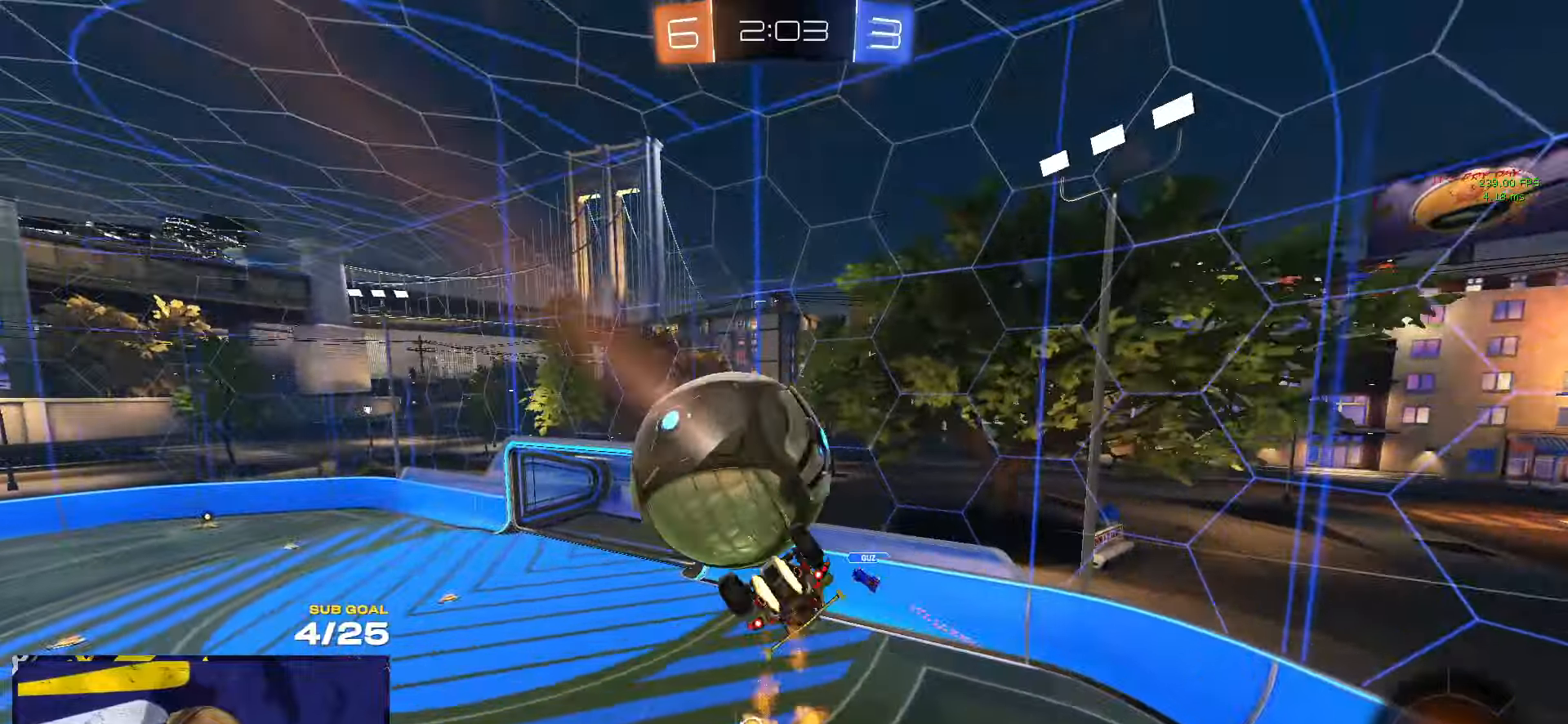
{"buttons": ["L1", "L3"], "left_stick": "left", "right_stick": "center", "events": [[17, "L1", "down"], [17, "left_stick", "up-left"], [50, "A", "down"], [83, "L3", "down"], [100, "A", "up"], [167, "A", "down"], [233, "A", "up"], [283, "A", "down"], [367, "left_stick", "left"], [400, "A", "up"], [500, "R1", "up"]]}
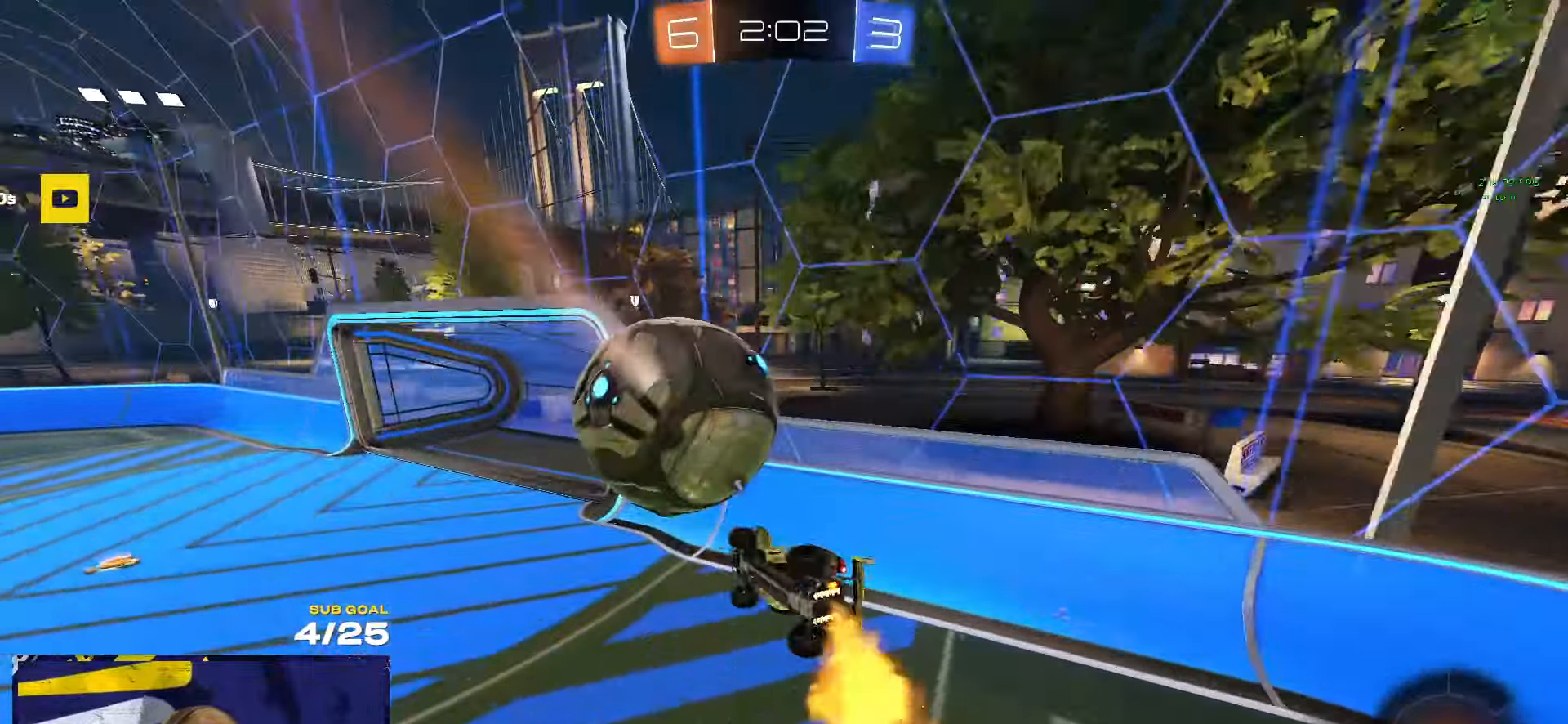
{"buttons": [], "left_stick": "down-left", "right_stick": "center"}
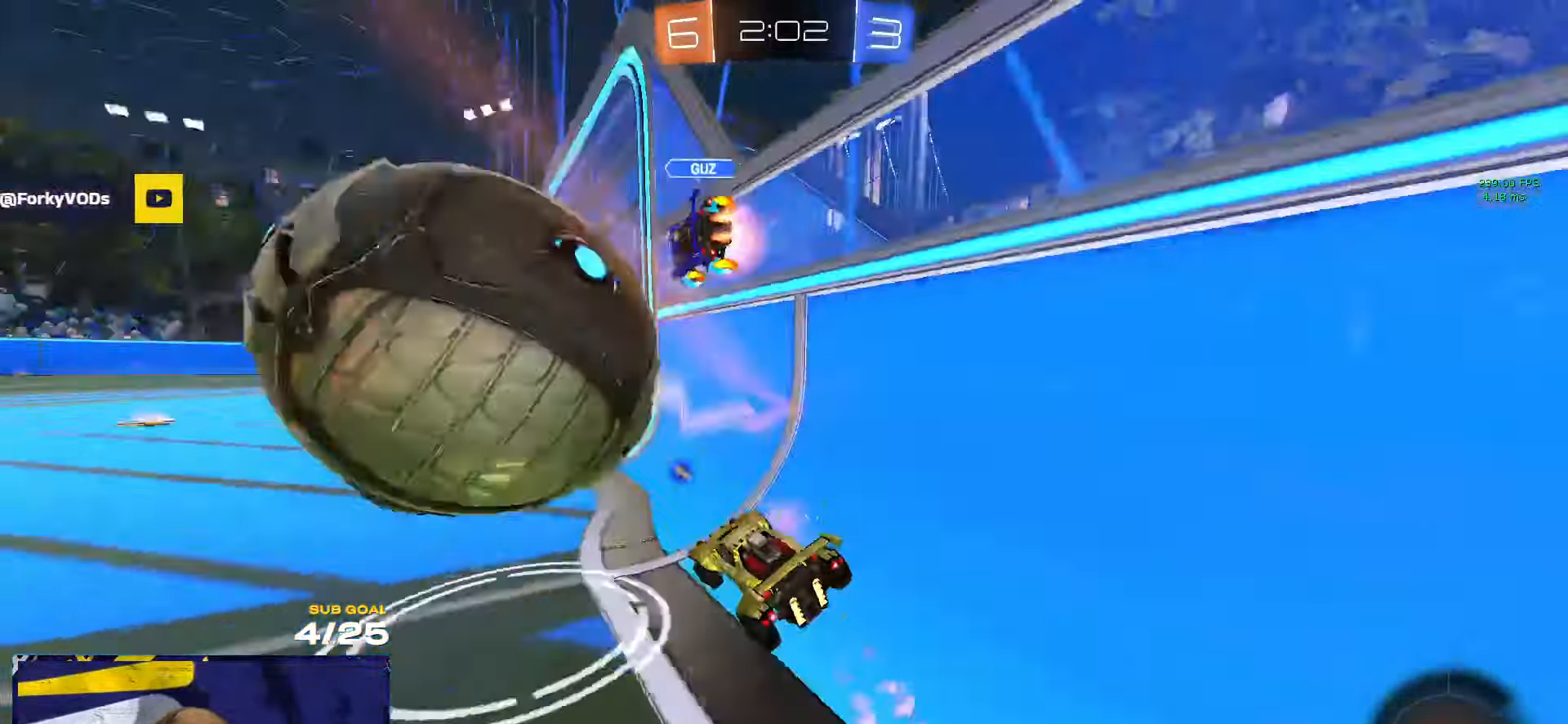
{"buttons": [], "left_stick": "down-left", "right_stick": "center", "events": []}
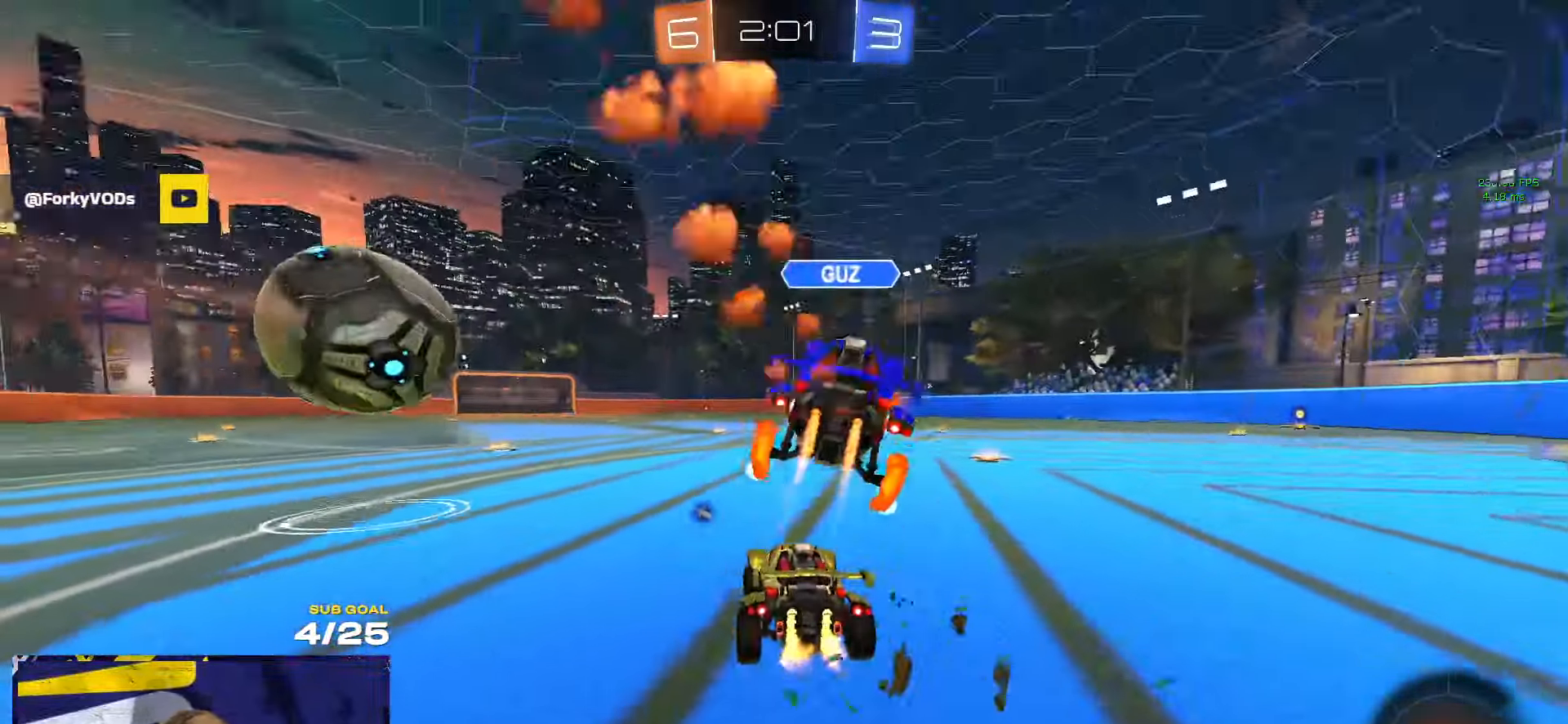
{"buttons": [], "left_stick": "up-right", "right_stick": "center", "events": [[50, "left_stick", "center"], [117, "R1", "down"], [217, "left_stick", "right"], [283, "R1", "up"], [400, "left_stick", "up-right"]]}
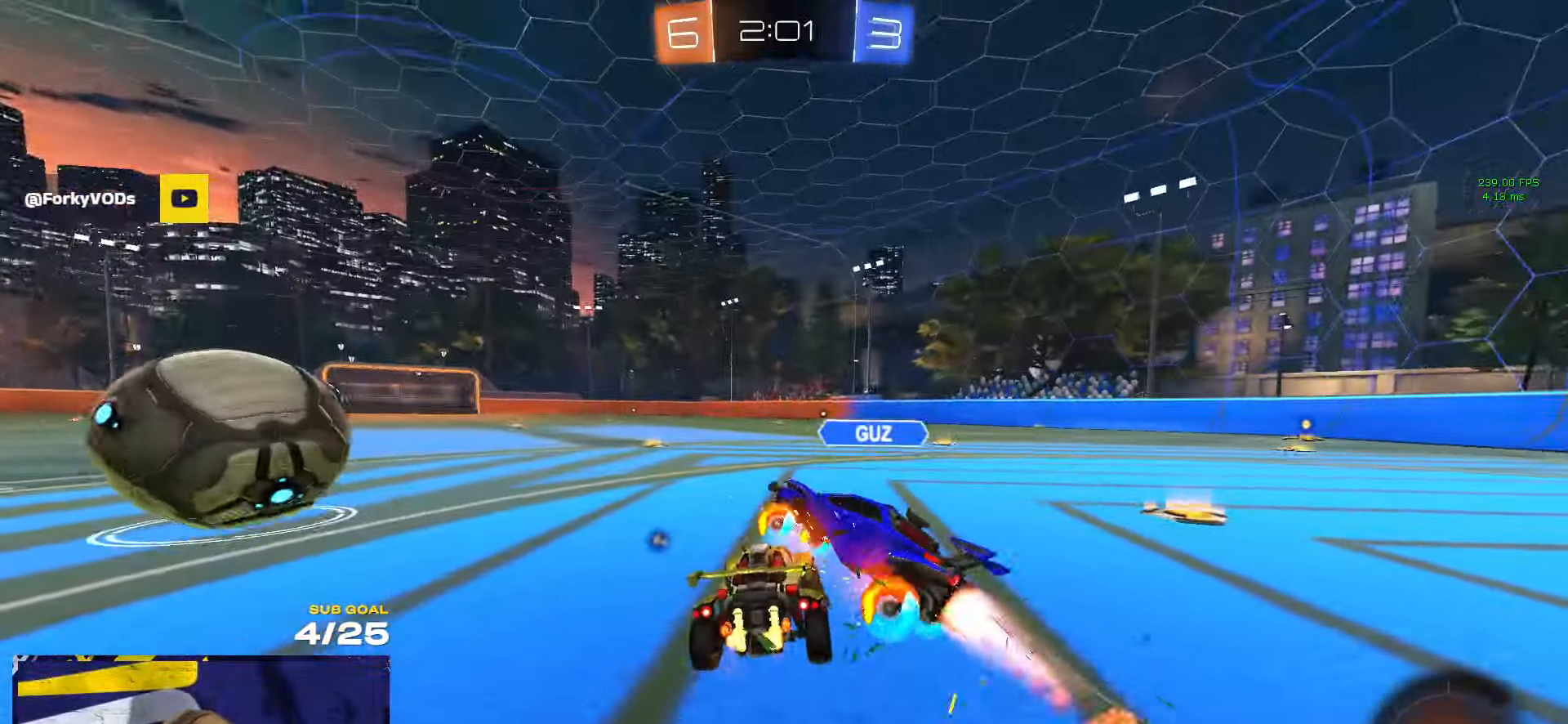
{"buttons": ["L3"], "left_stick": "down-right", "right_stick": "center"}
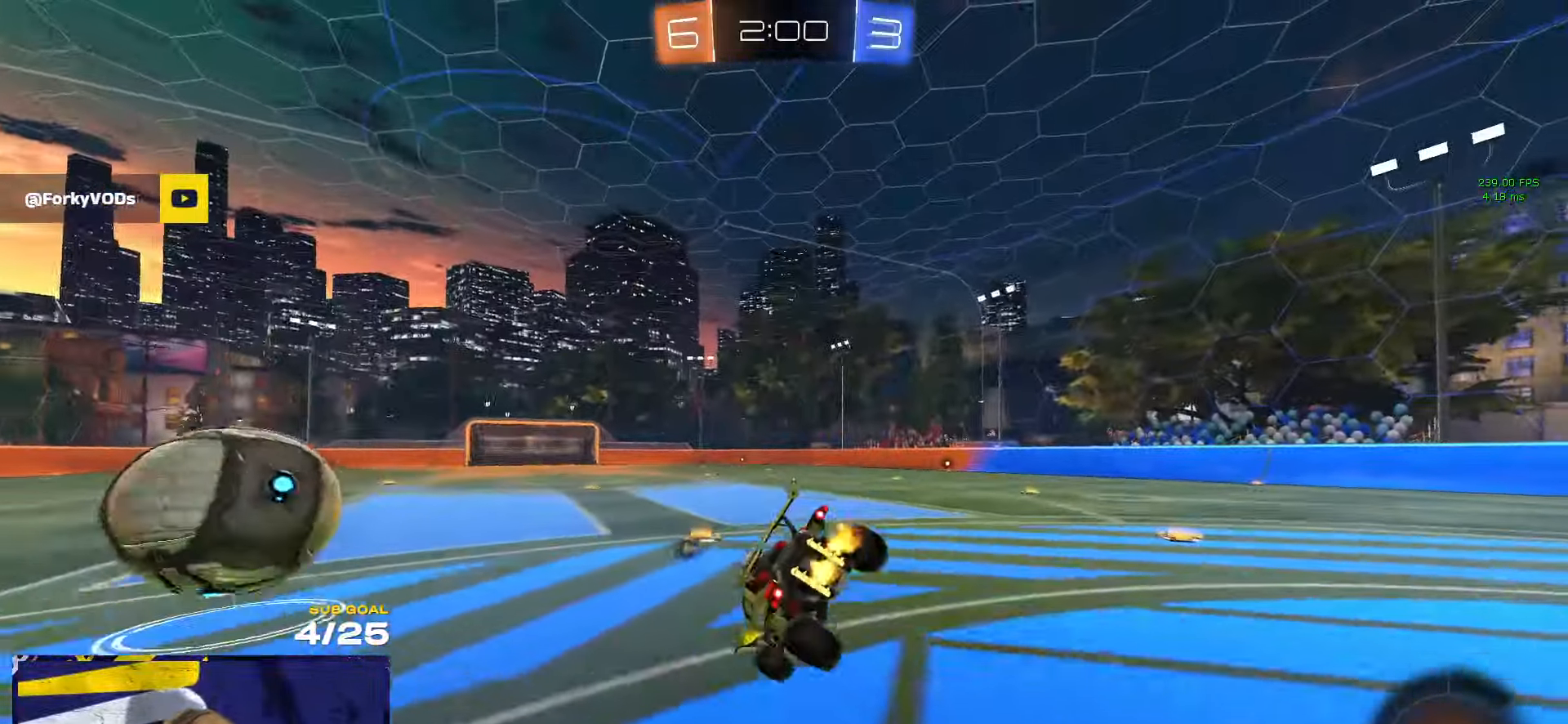
{"buttons": [], "left_stick": "center", "right_stick": "center", "events": [[50, "X", "down"], [150, "R1", "down"], [250, "left_stick", "center"], [283, "L3", "up"], [317, "X", "up"], [350, "R1", "up"], [383, "Y", "down"], [483, "Y", "up"]]}
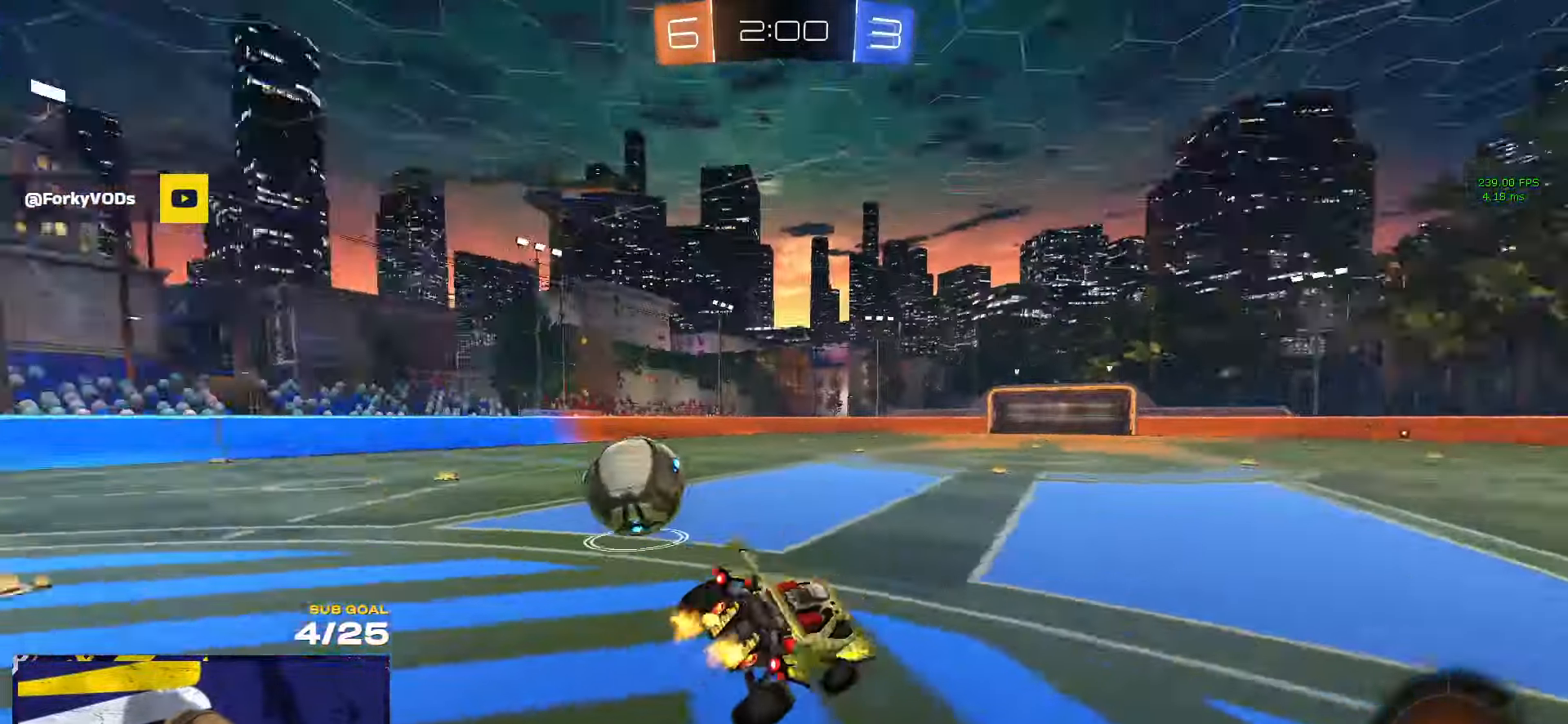
{"buttons": [], "left_stick": "left", "right_stick": "center", "events": [[50, "left_stick", "down"], [133, "L1", "down"], [167, "left_stick", "left"], [183, "L1", "up"], [217, "left_stick", "up-left"], [267, "A", "down"], [367, "A", "up"], [383, "left_stick", "left"]]}
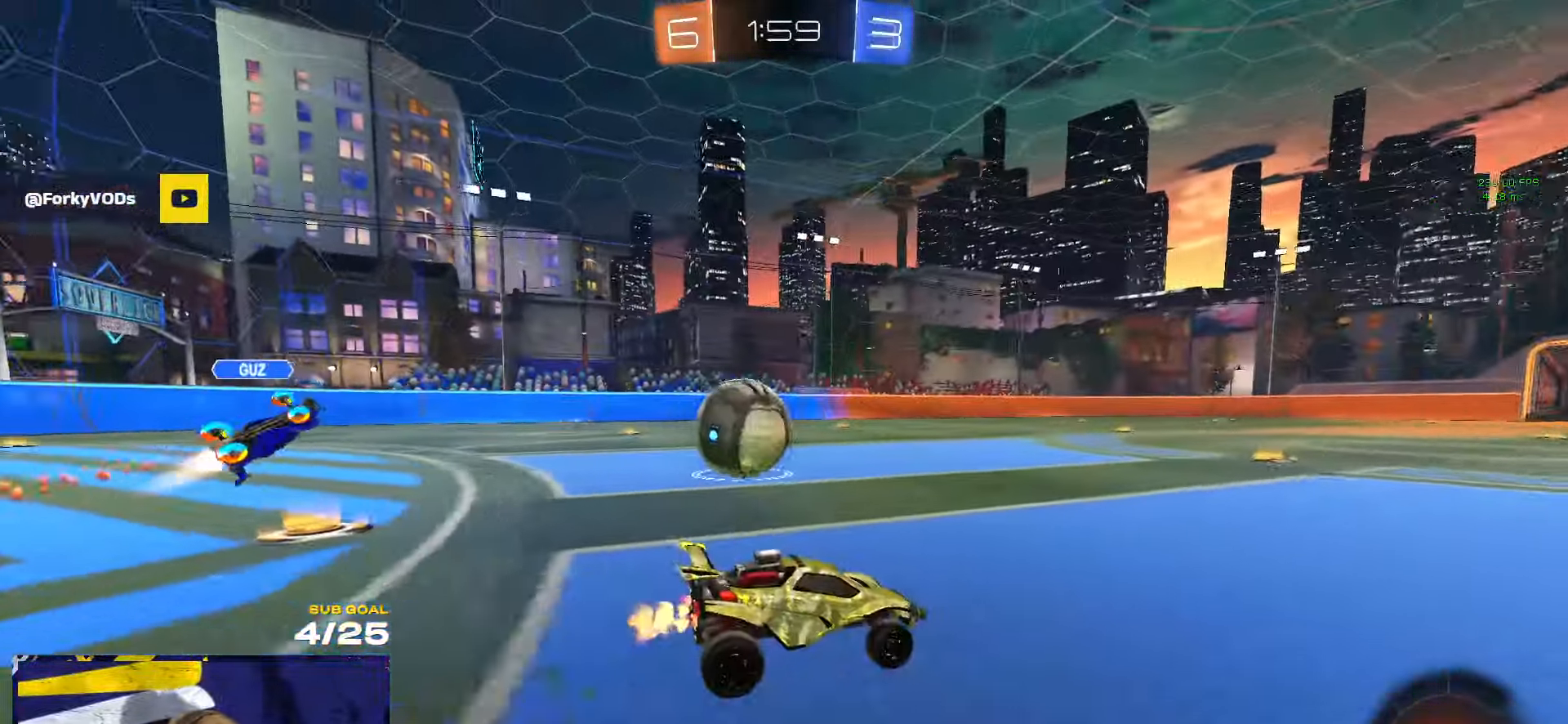
{"buttons": [], "left_stick": "left", "right_stick": "center", "events": [[183, "X", "down"], [317, "X", "up"]]}
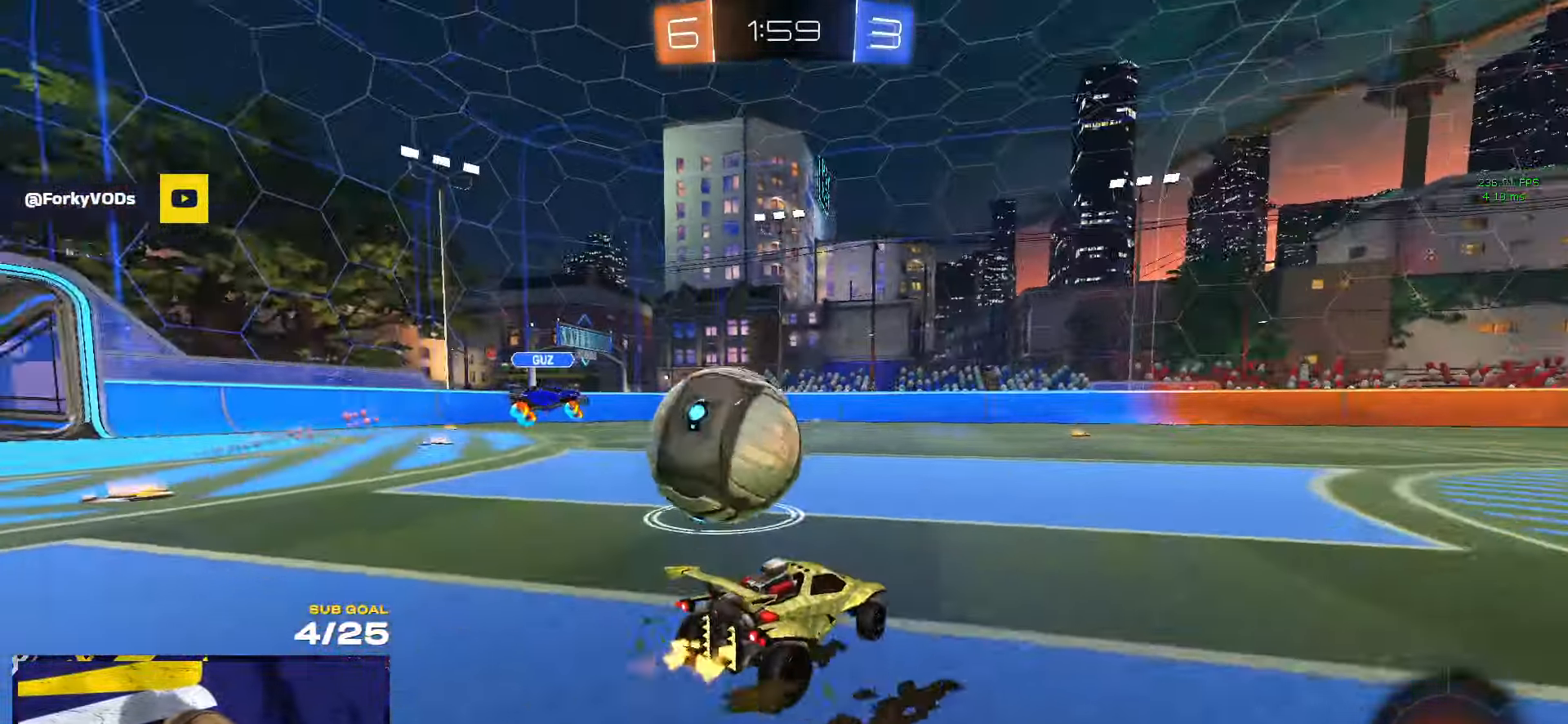
{"buttons": [], "left_stick": "left", "right_stick": "center", "events": [[50, "A", "down"], [83, "L1", "down"], [100, "L3", "down"], [117, "A", "up"], [133, "left_stick", "down-left"], [150, "A", "down"], [250, "L3", "up"], [300, "A", "up"], [333, "L1", "up"], [483, "left_stick", "left"]]}
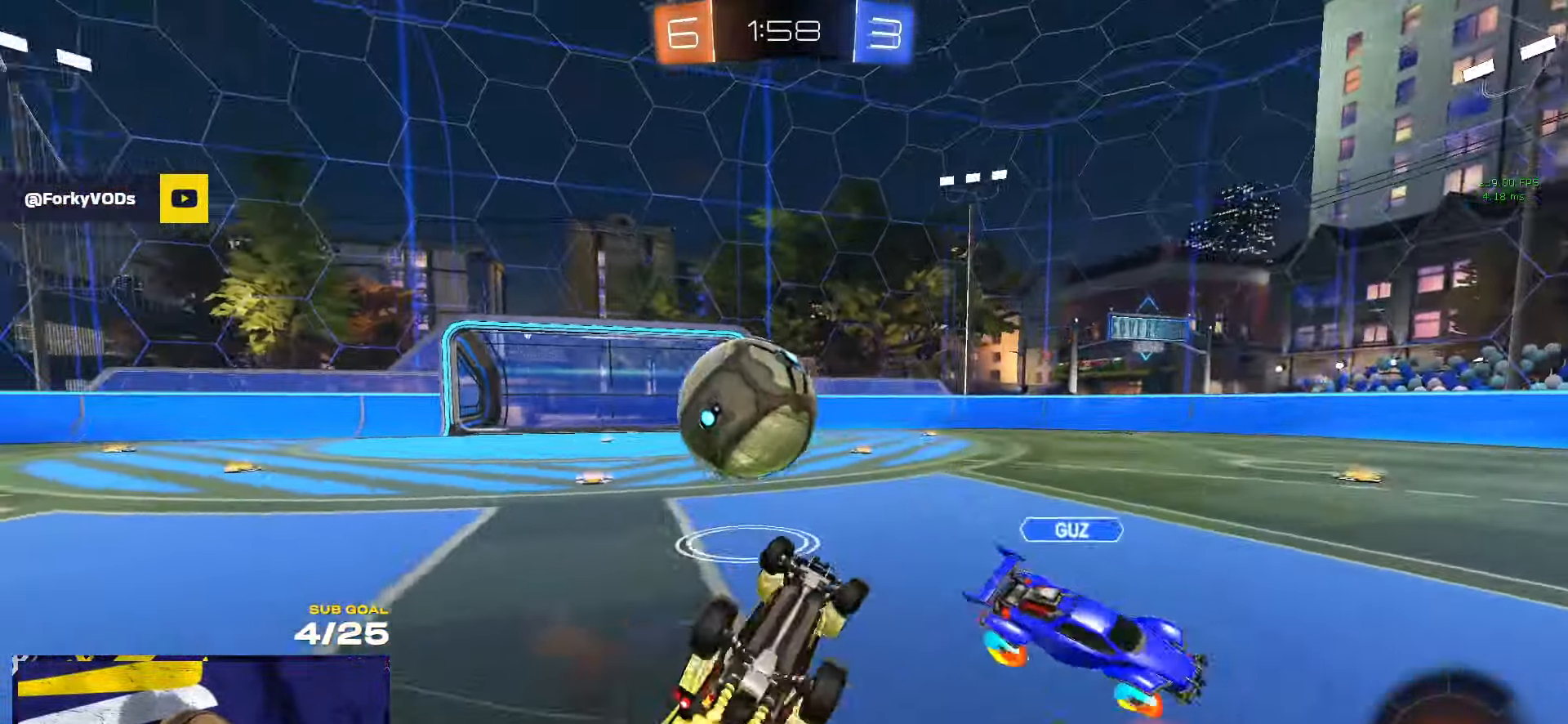
{"buttons": [], "left_stick": "left", "right_stick": "center", "events": [[50, "left_stick", "up-left"], [133, "L1", "down"], [184, "left_stick", "left"], [250, "Y", "down"], [350, "Y", "up"], [484, "L1", "up"]]}
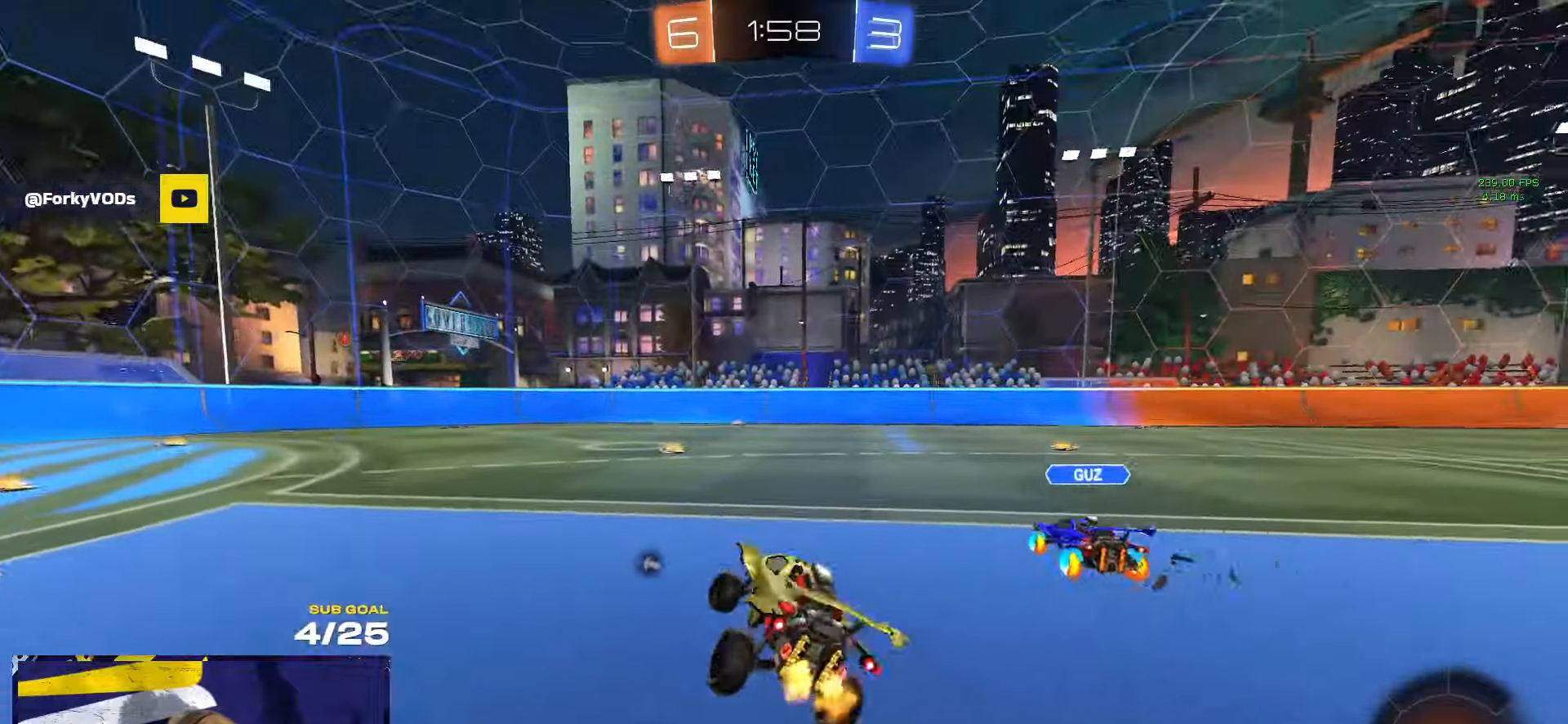
{"buttons": [], "left_stick": "up-left", "right_stick": "up-right", "events": [[17, "left_stick", "center"], [184, "left_stick", "up-left"], [200, "Y", "down"], [284, "Y", "up"], [484, "right_stick", "up-right"]]}
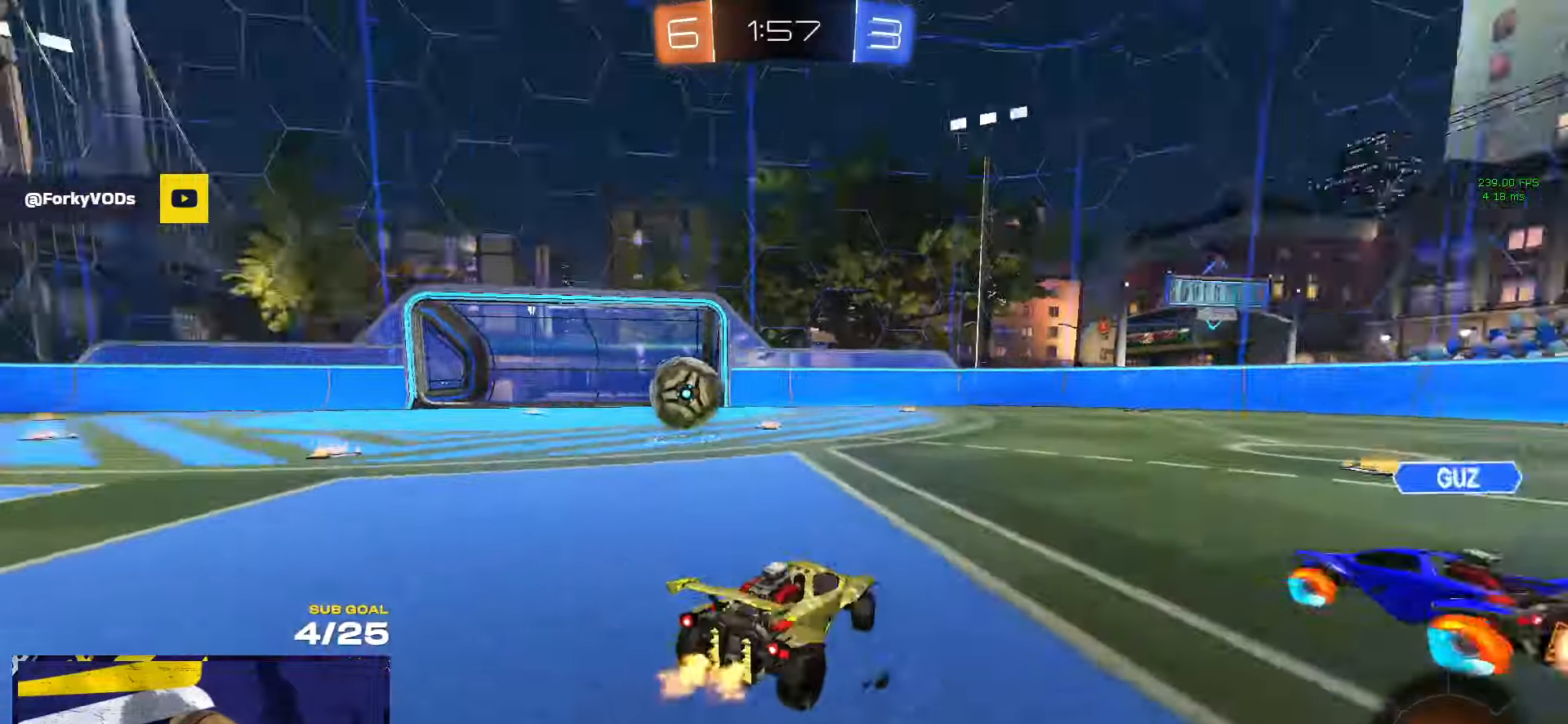
{"buttons": [], "left_stick": "center", "right_stick": "center", "events": [[200, "left_stick", "center"], [217, "right_stick", "center"], [284, "left_stick", "up-left"], [434, "left_stick", "center"]]}
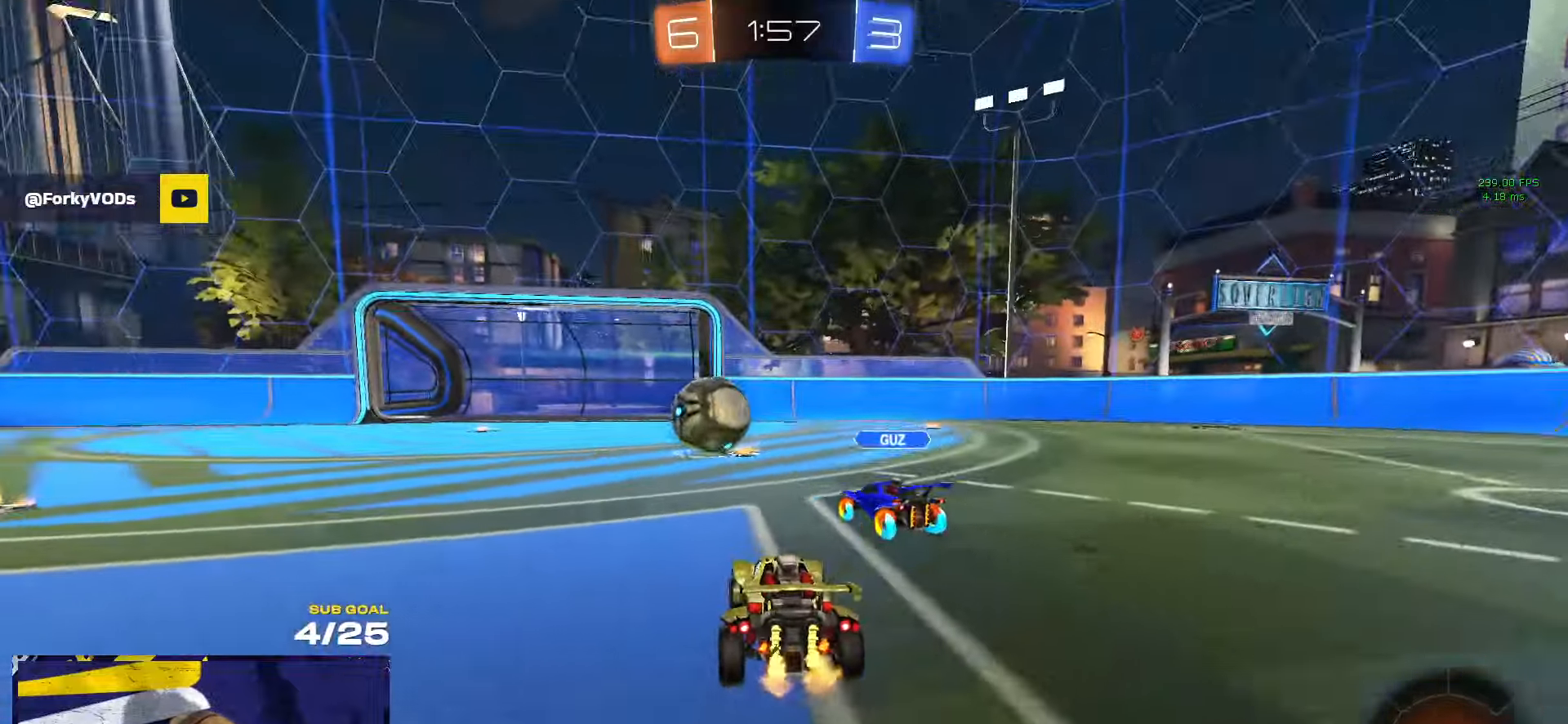
{"buttons": [], "left_stick": "right", "right_stick": "center", "events": [[434, "left_stick", "right"]]}
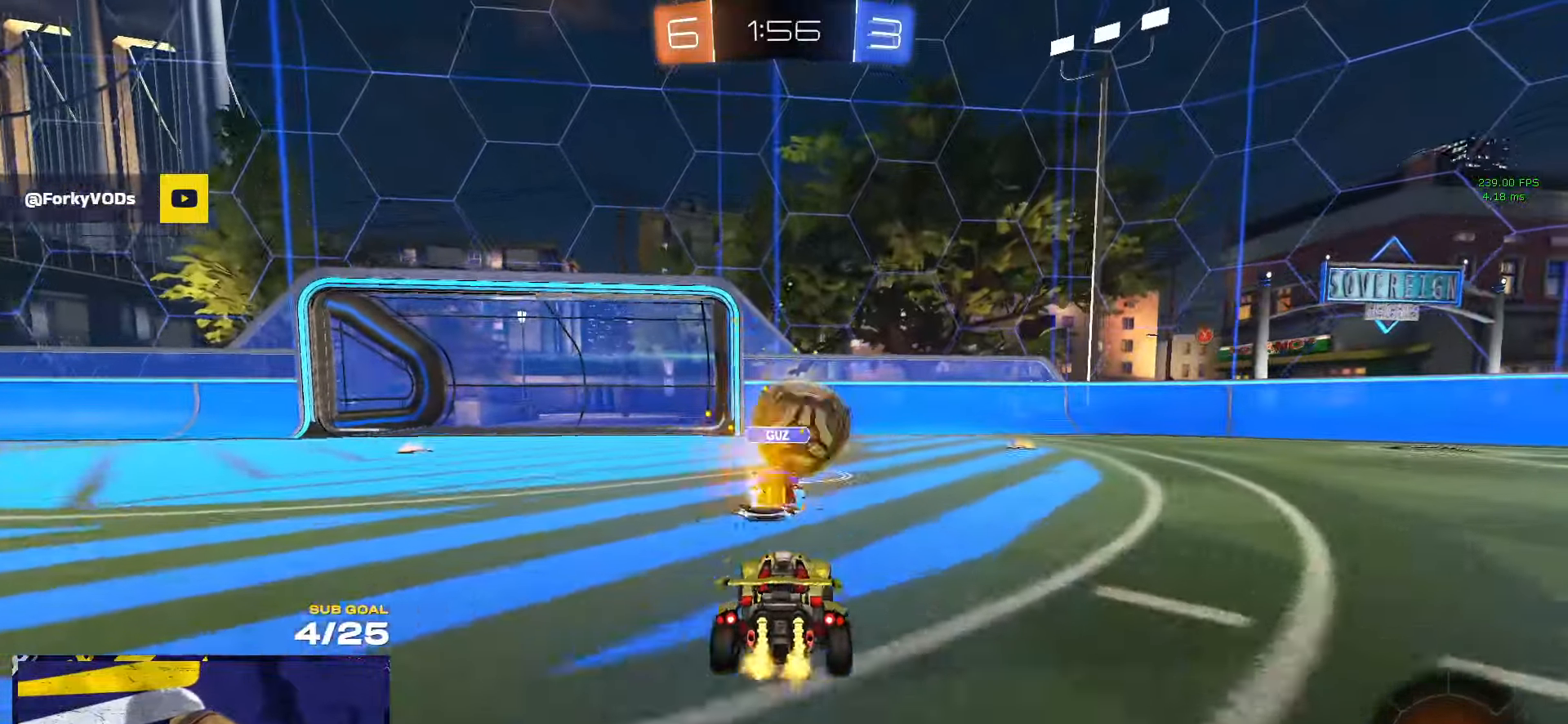
{"buttons": [], "left_stick": "center", "right_stick": "center", "events": [[100, "left_stick", "center"], [334, "left_stick", "right"], [400, "left_stick", "center"]]}
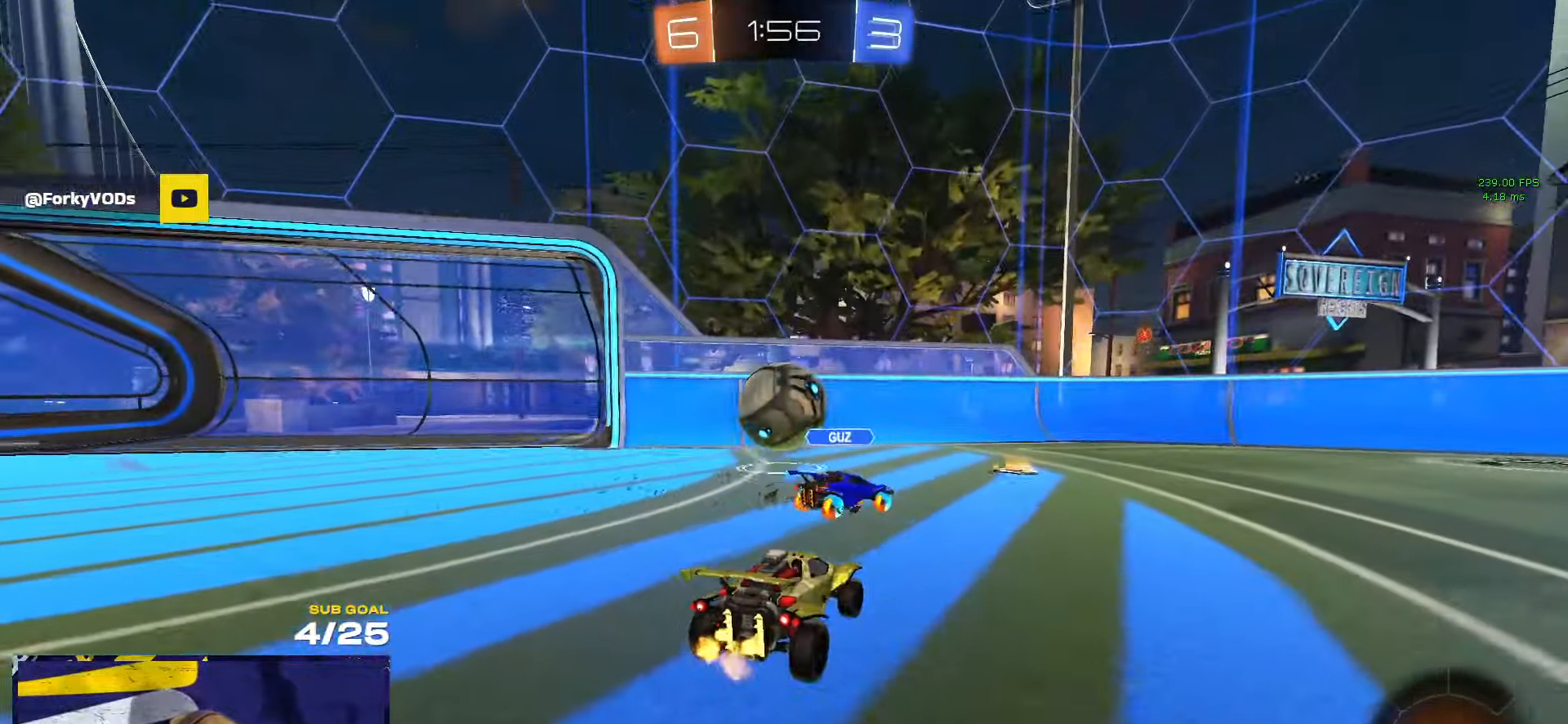
{"buttons": [], "left_stick": "right", "right_stick": "center", "events": [[334, "left_stick", "right"], [417, "Y", "down"], [484, "Y", "up"]]}
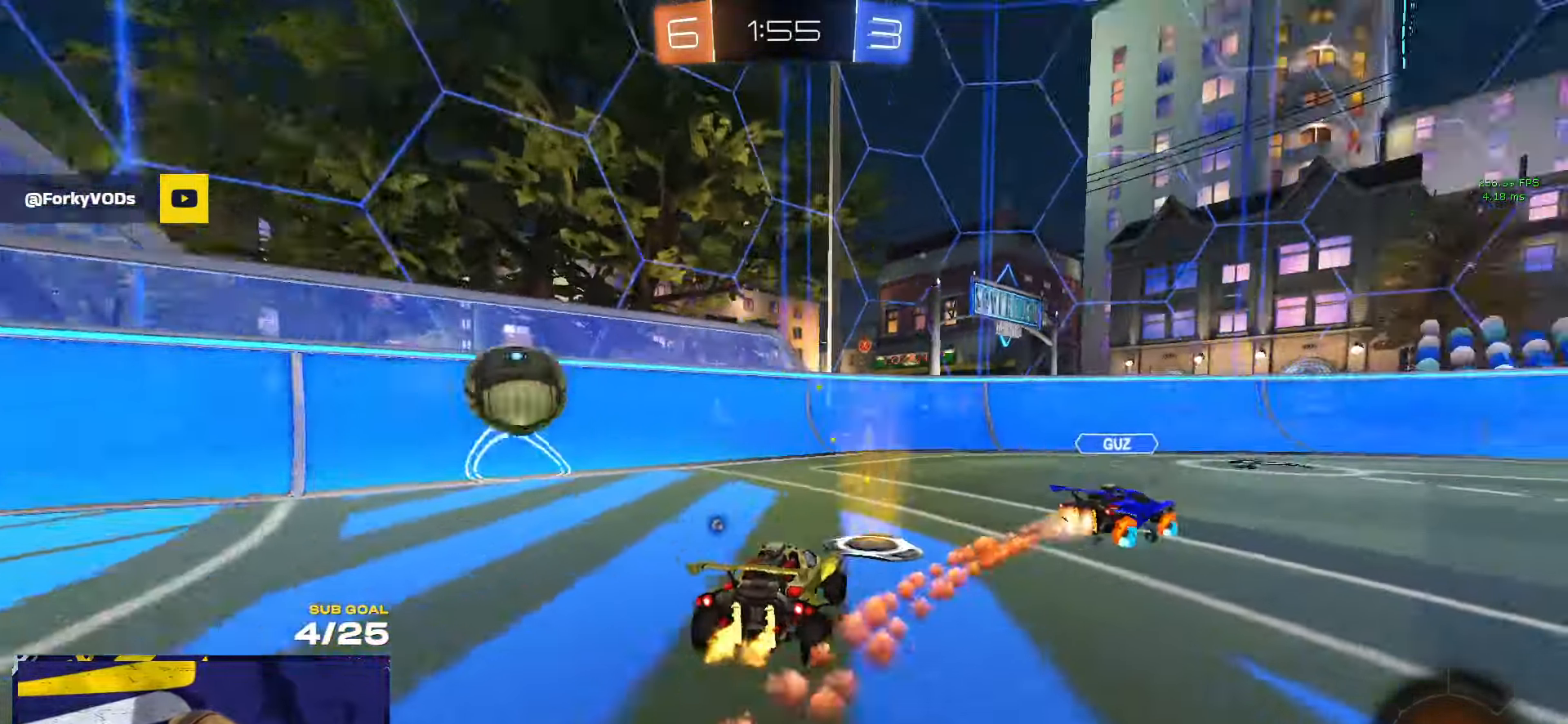
{"buttons": [], "left_stick": "center", "right_stick": "center", "events": [[234, "left_stick", "center"]]}